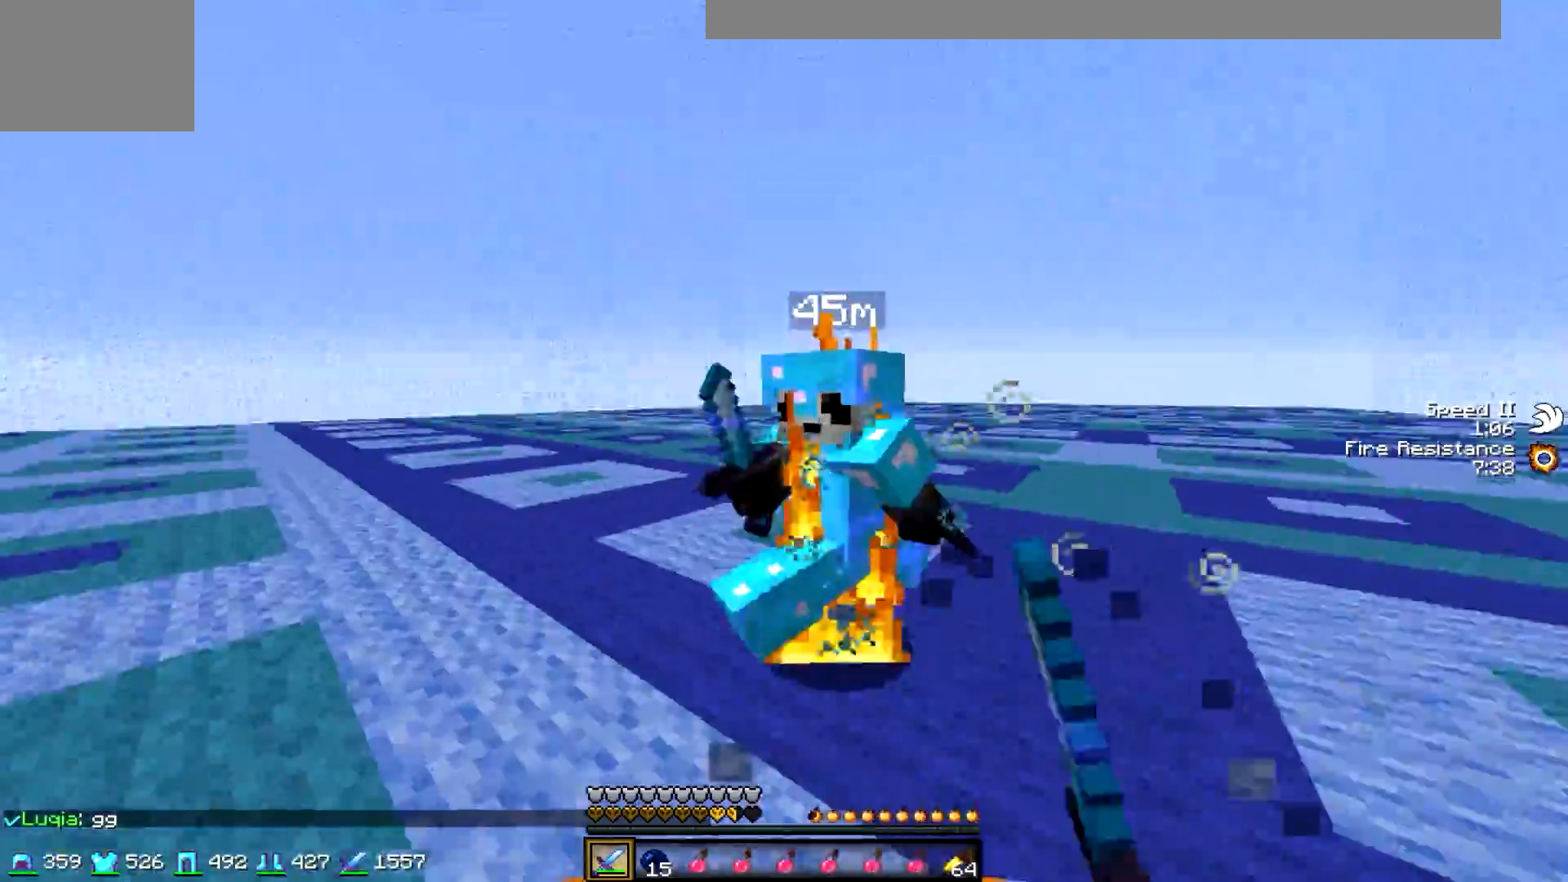
Gameplay with keyboard; each line is a JSON object with the keys held at the frame after it. "events" lists presses ("down") and releases ("up") of "a", "d", "s" and "w" between this image and that frame as [ms after this image, input, new state], when the widget could be followed in between. No other keys are recorded. Mouse input is not recorded.
{"keys": ["w"], "events": [[283, "w", "up"], [383, "w", "down"], [483, "a", "up"]]}
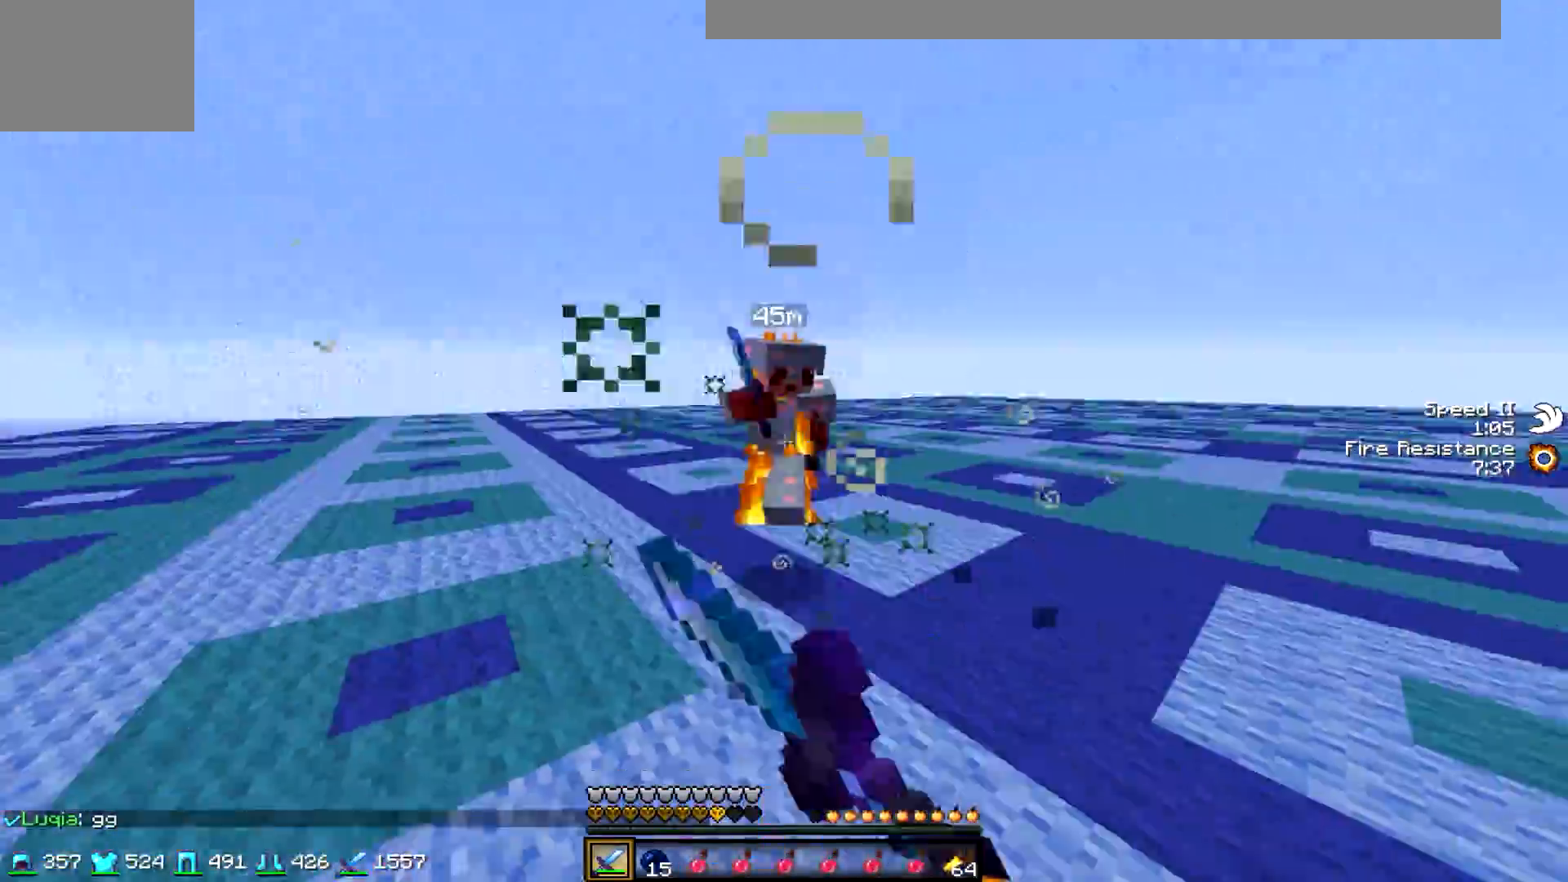
{"keys": ["d"], "events": [[33, "d", "down"], [483, "w", "up"]]}
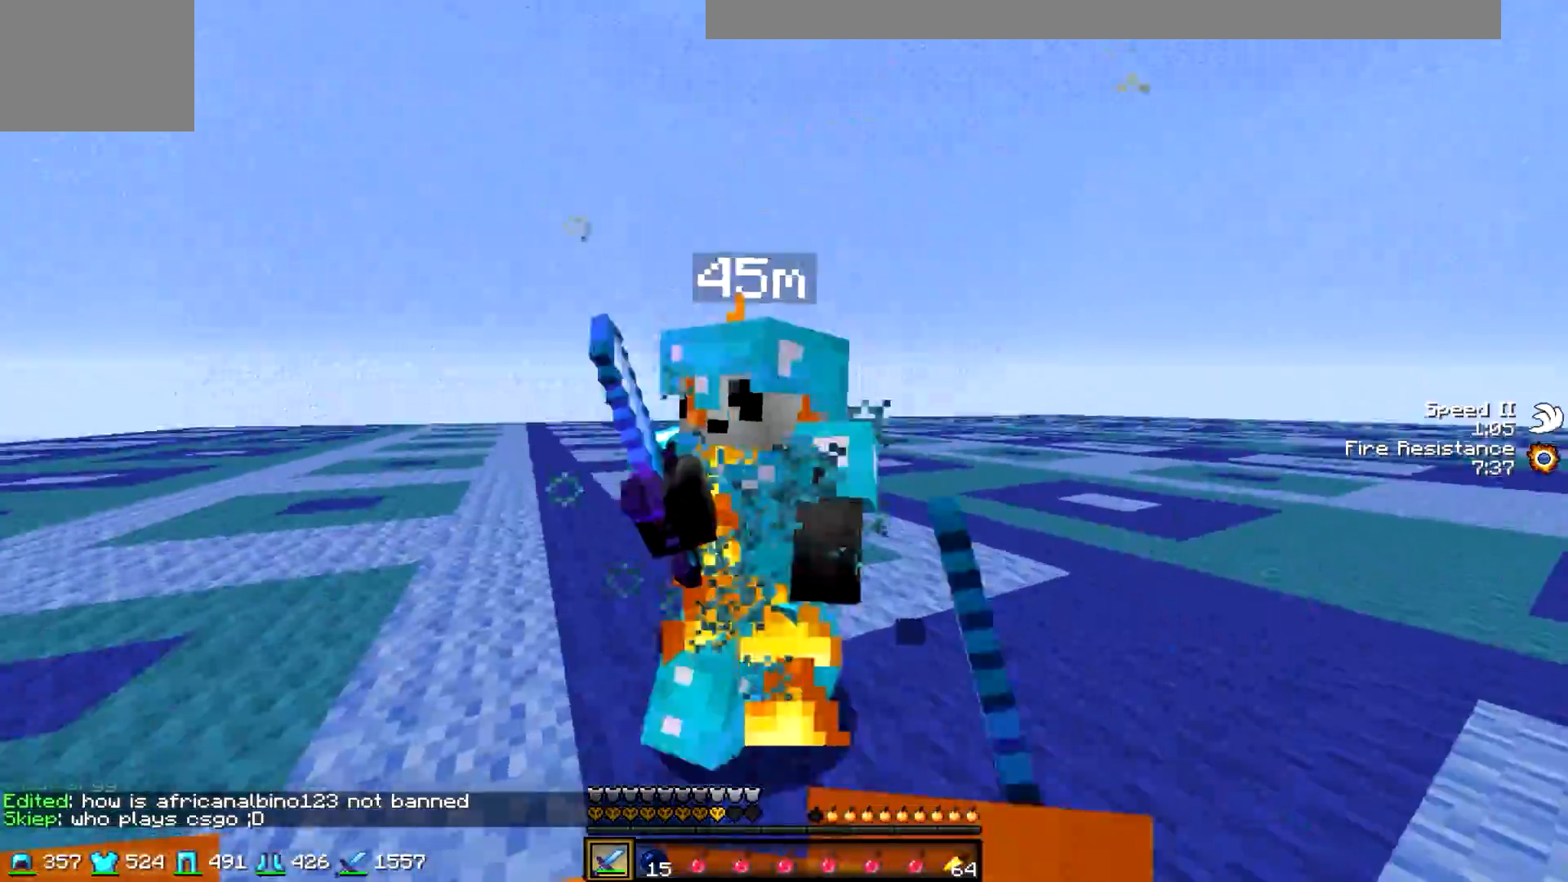
{"keys": ["w"], "events": [[133, "a", "down"], [133, "w", "down"], [183, "d", "up"], [333, "a", "up"], [383, "w", "up"], [433, "w", "down"]]}
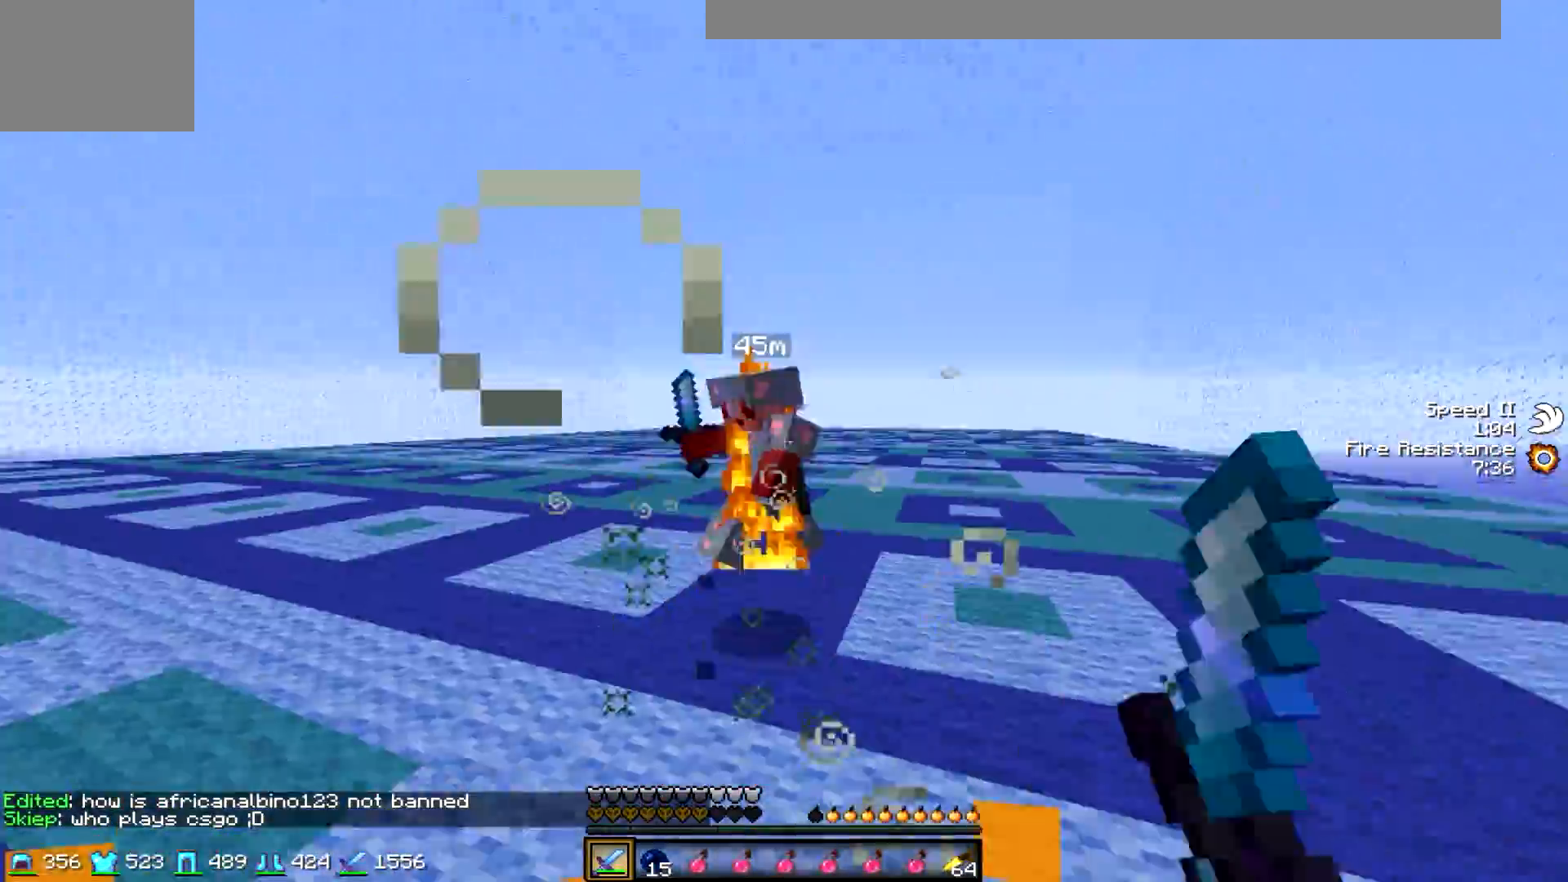
{"keys": ["a", "w"], "events": [[183, "a", "down"]]}
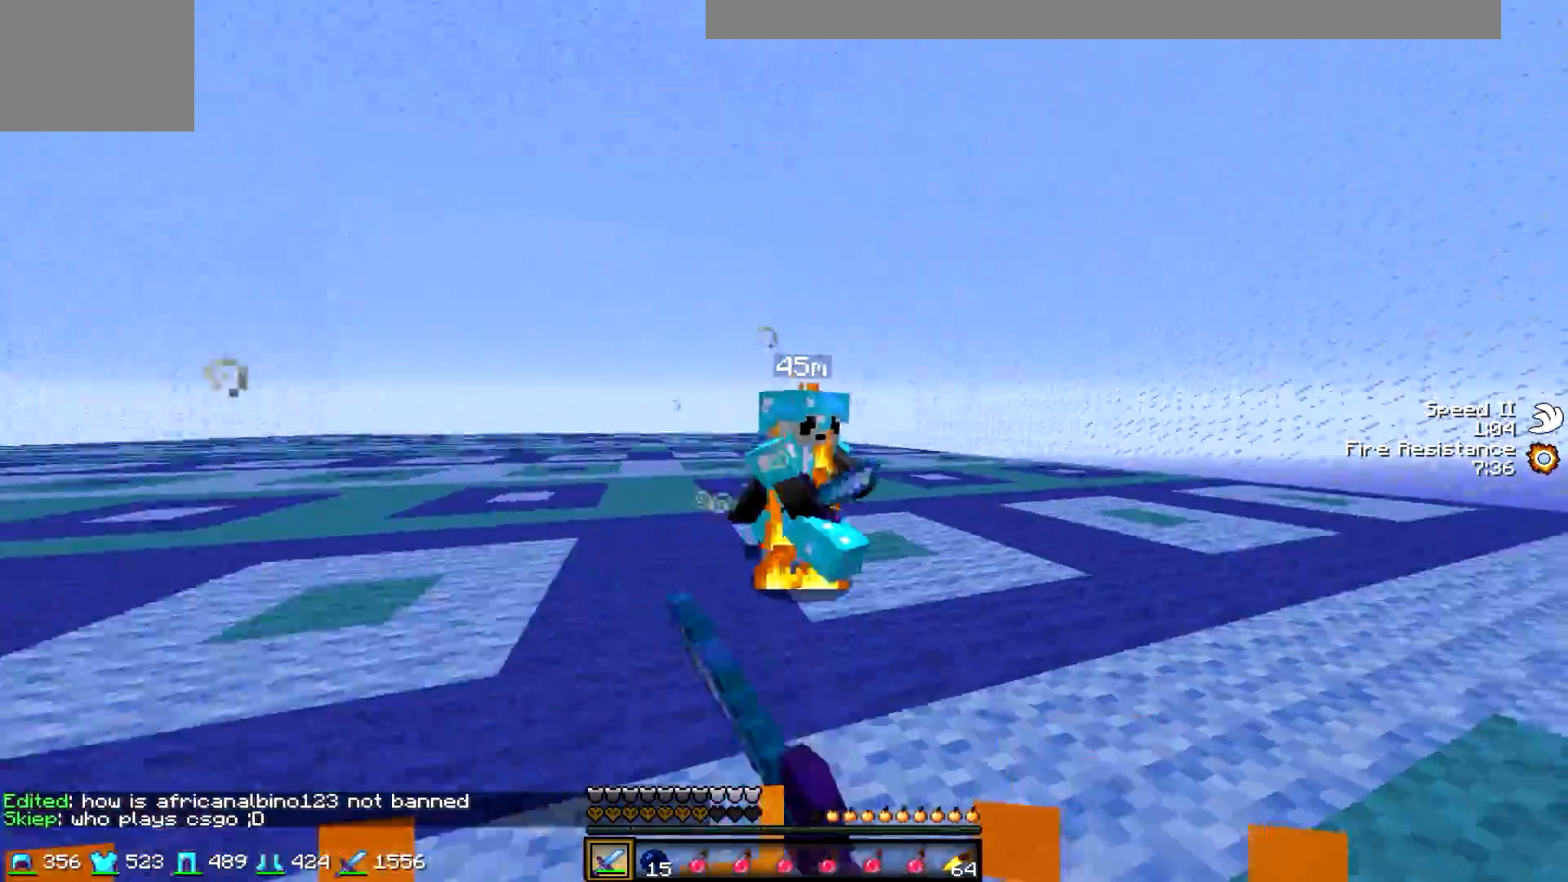
{"keys": ["a", "w"], "events": []}
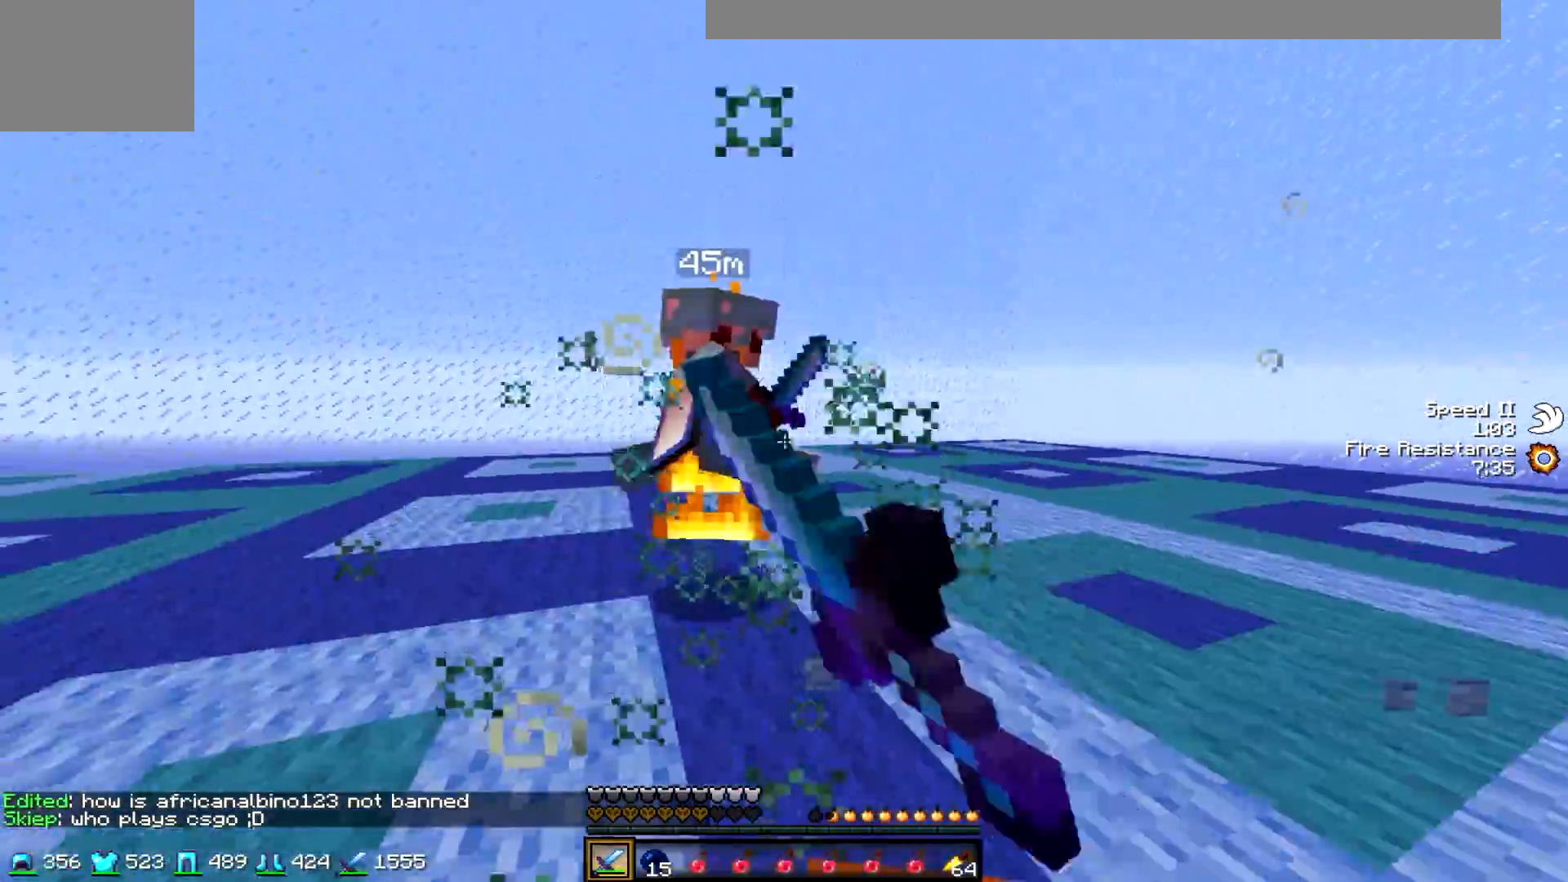
{"keys": ["a", "w"], "events": [[83, "w", "up"], [183, "w", "down"], [333, "w", "up"], [433, "w", "down"]]}
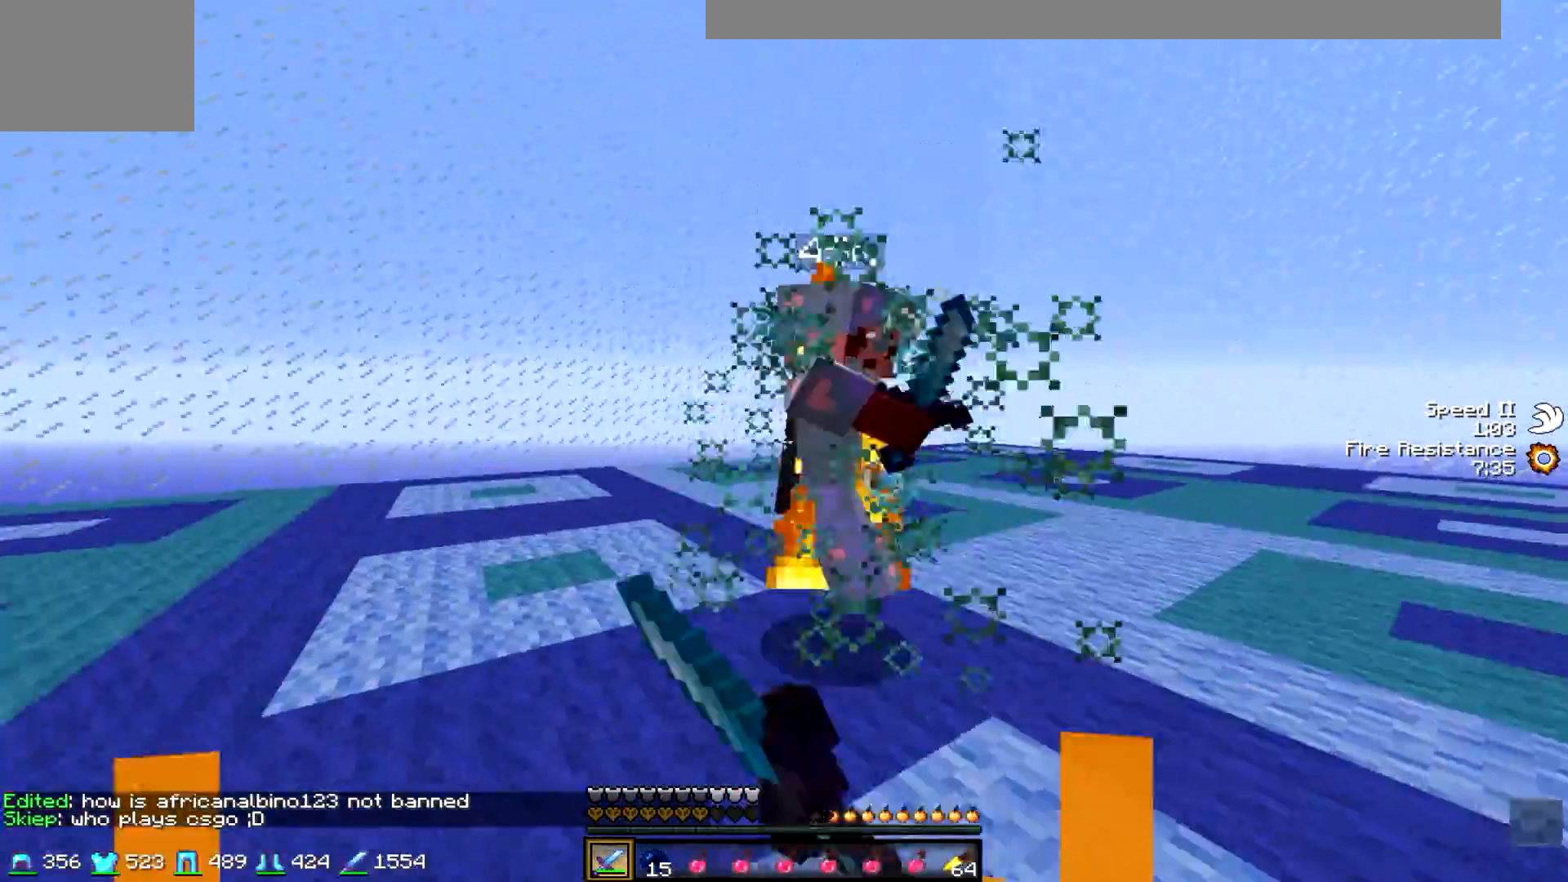
{"keys": ["a", "w"], "events": [[33, "a", "up"], [33, "d", "down"], [83, "w", "up"], [233, "w", "down"], [333, "a", "down"], [333, "d", "up"]]}
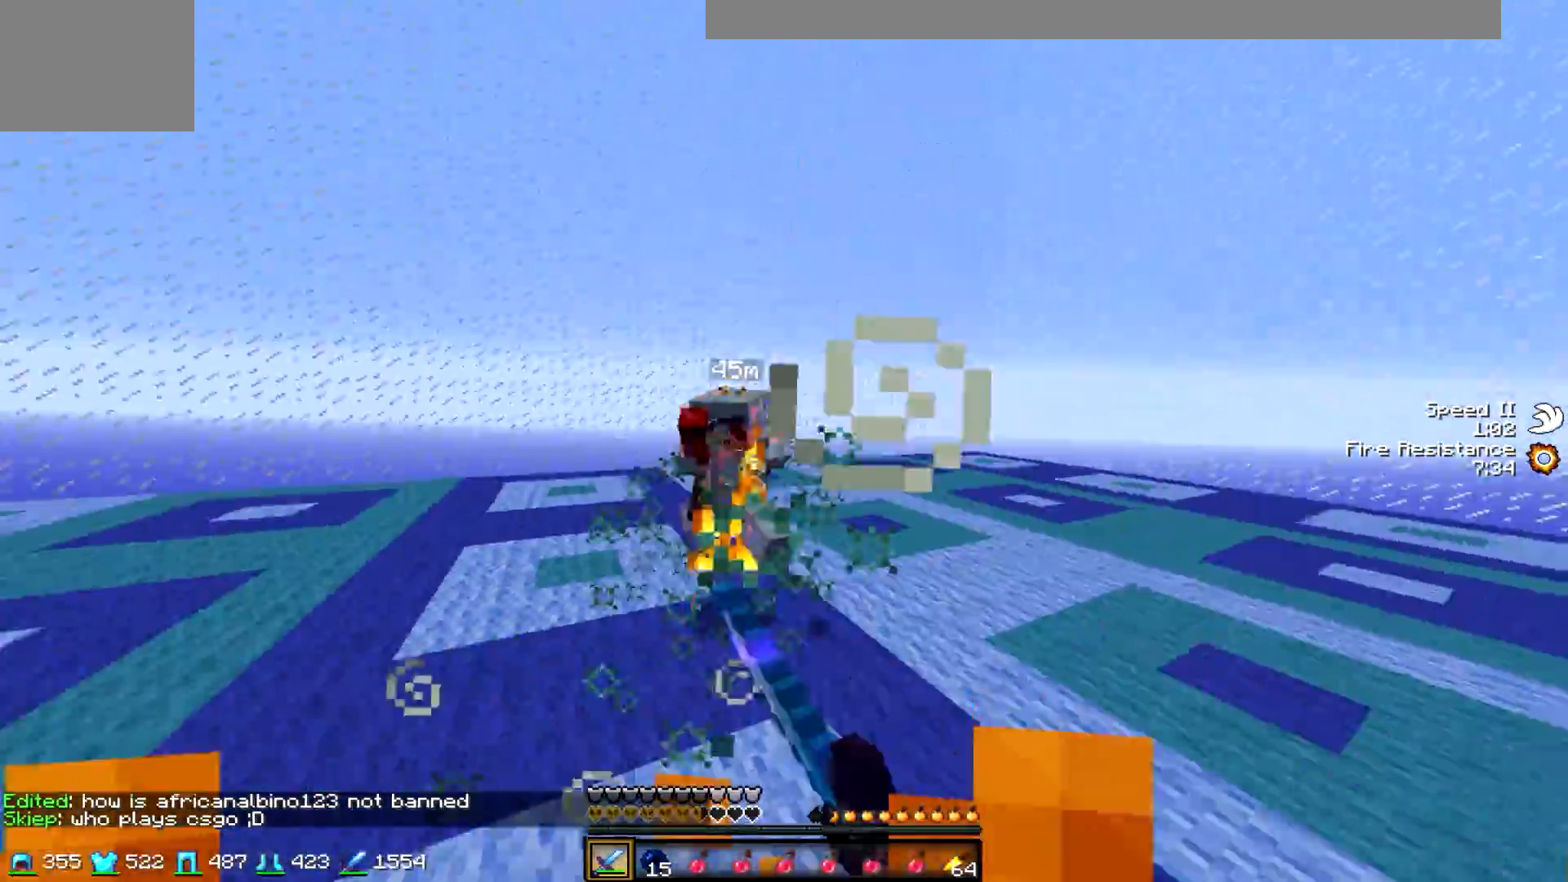
{"keys": ["a", "w"], "events": [[133, "a", "up"], [283, "d", "down"], [333, "w", "up"], [433, "a", "down"], [433, "w", "down"], [483, "d", "up"]]}
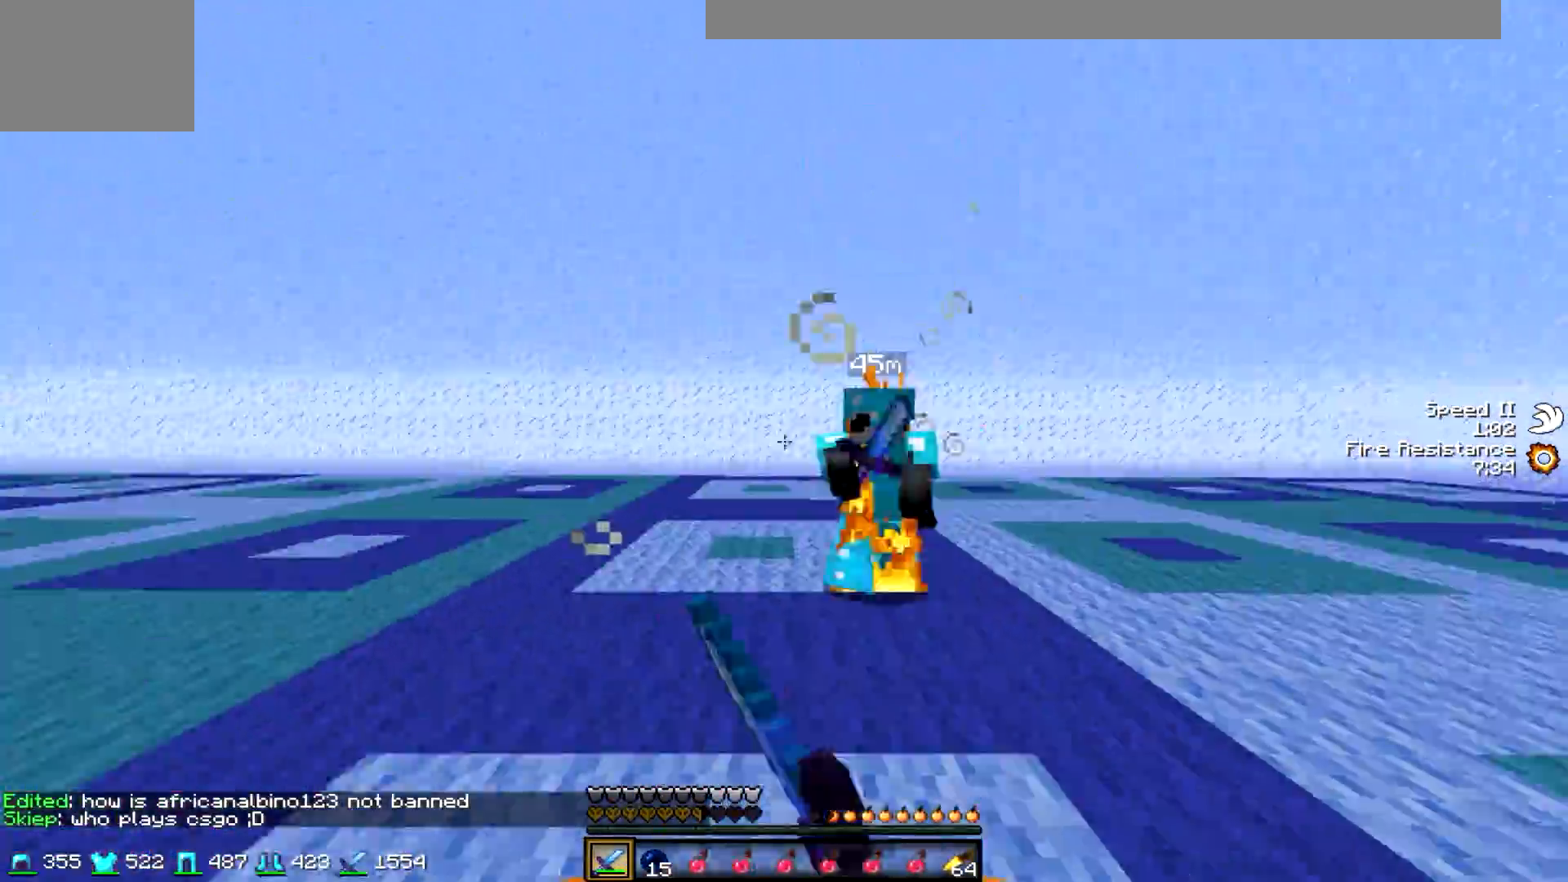
{"keys": ["a", "w"], "events": []}
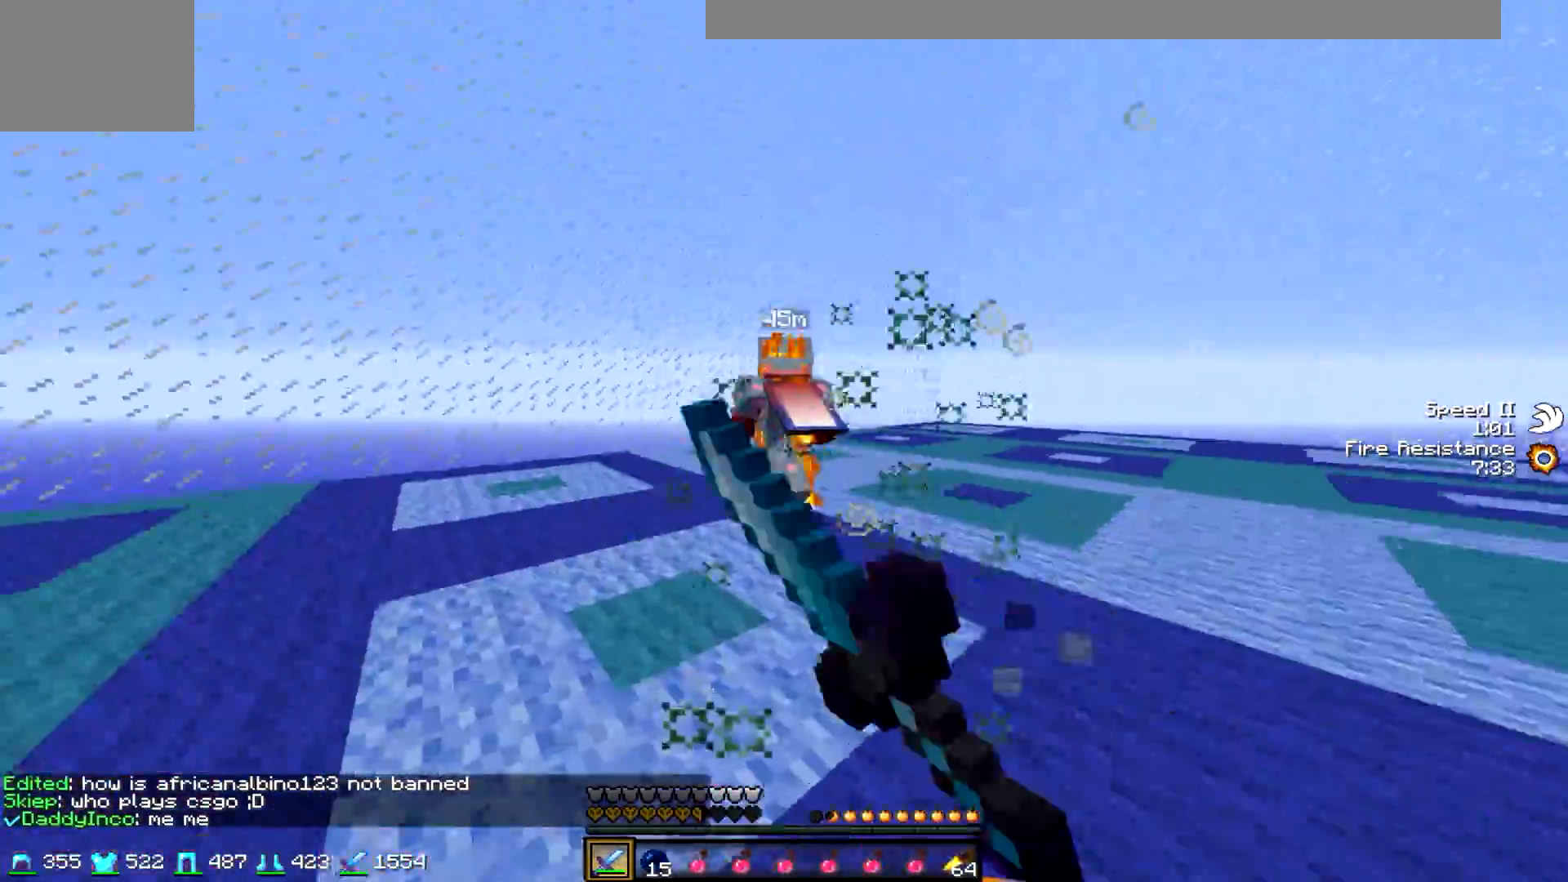
{"keys": ["a", "w"], "events": [[33, "a", "up"], [183, "a", "down"]]}
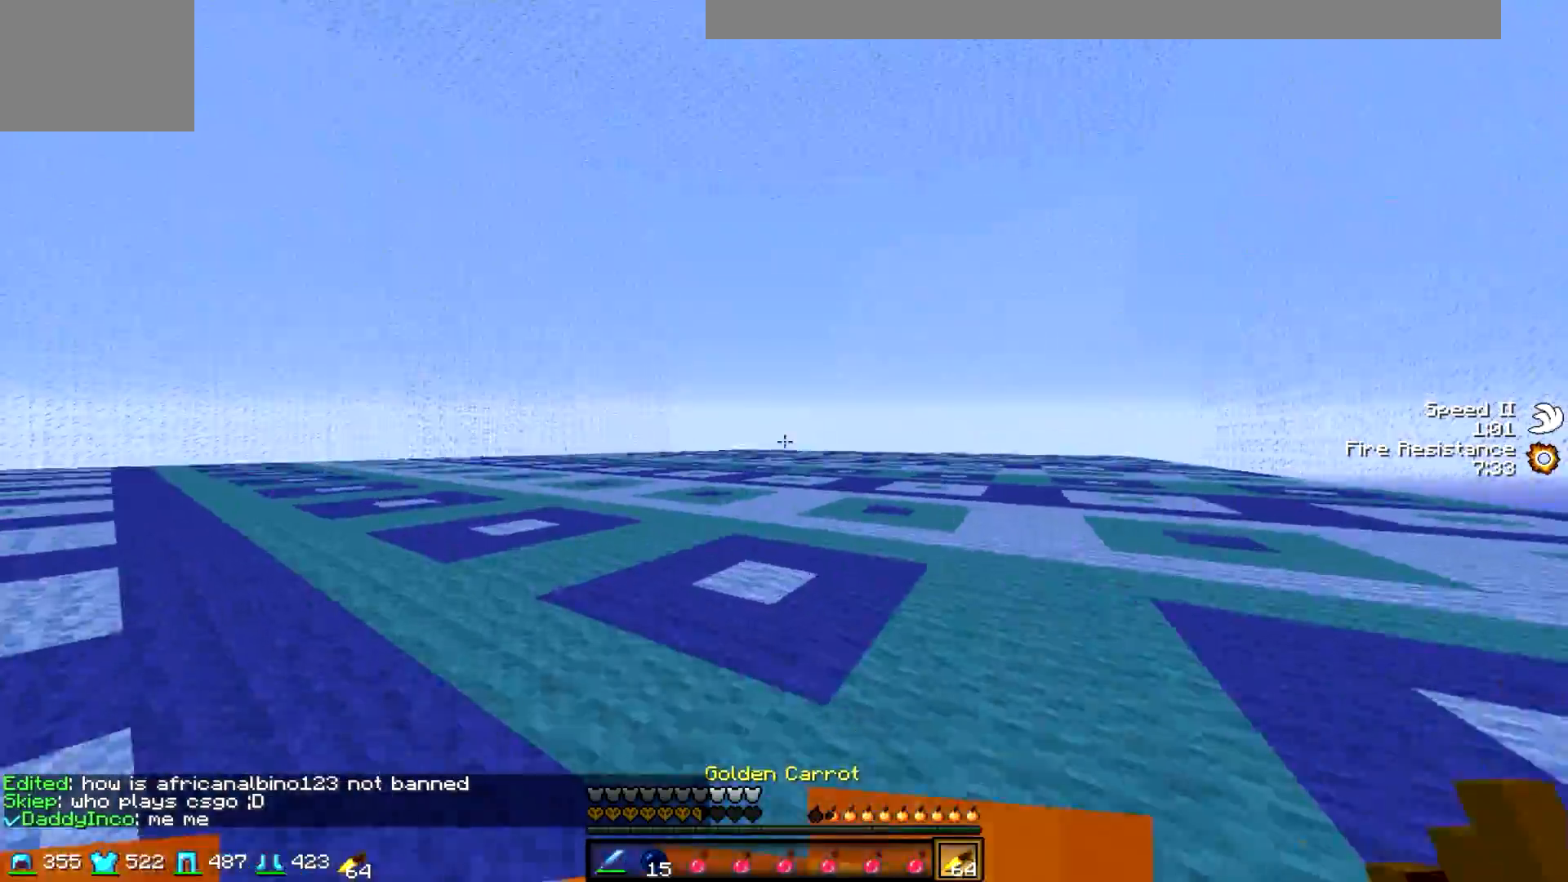
{"keys": ["a", "s"], "events": [[133, "w", "up"], [233, "s", "down"]]}
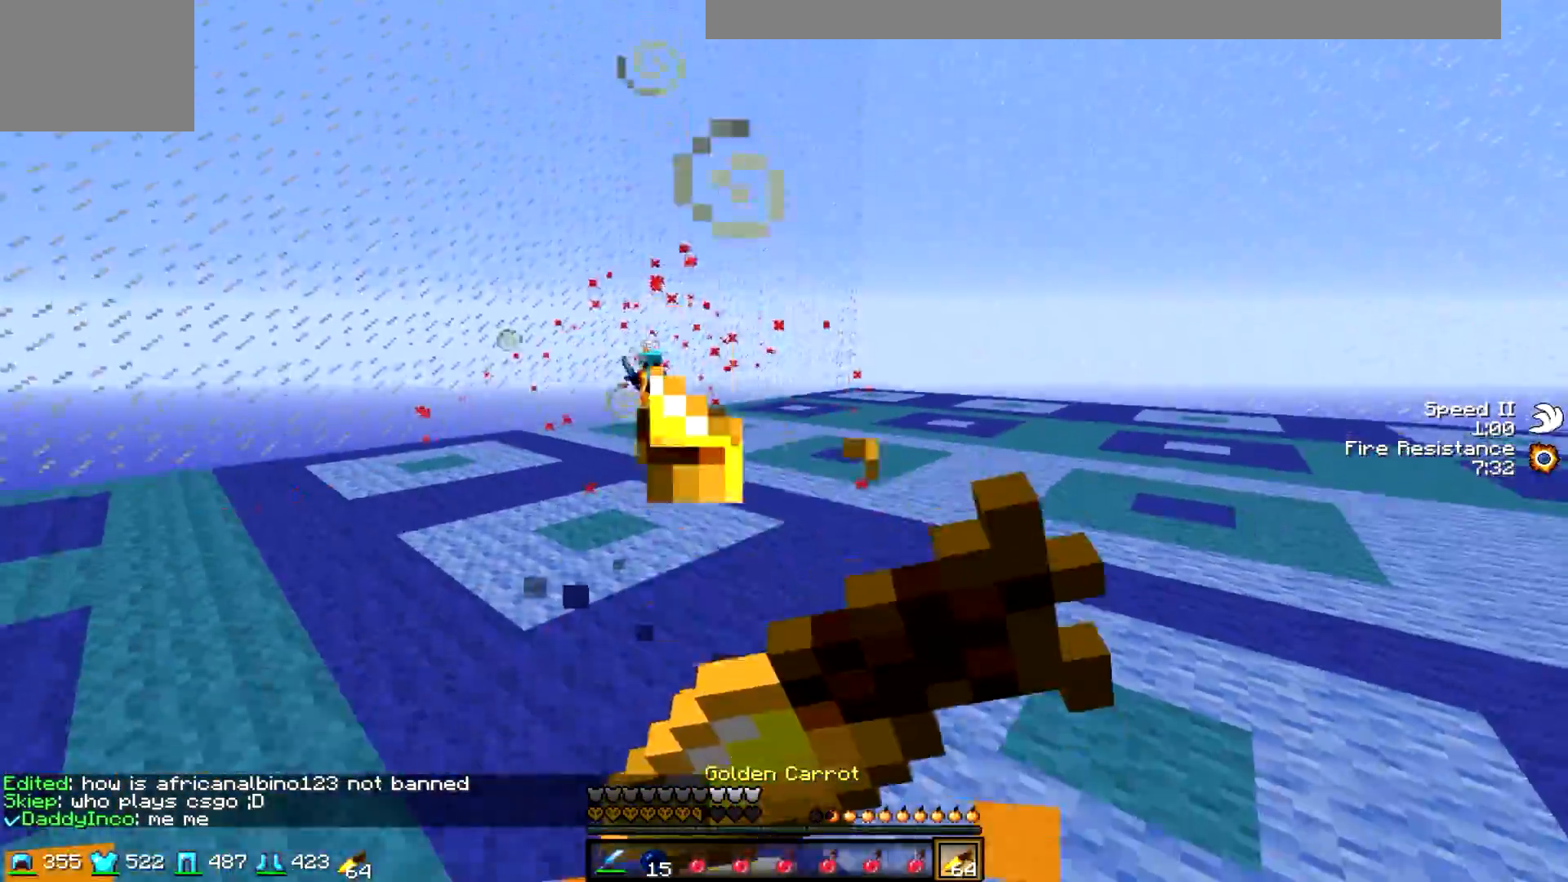
{"keys": ["s"], "events": [[483, "a", "up"]]}
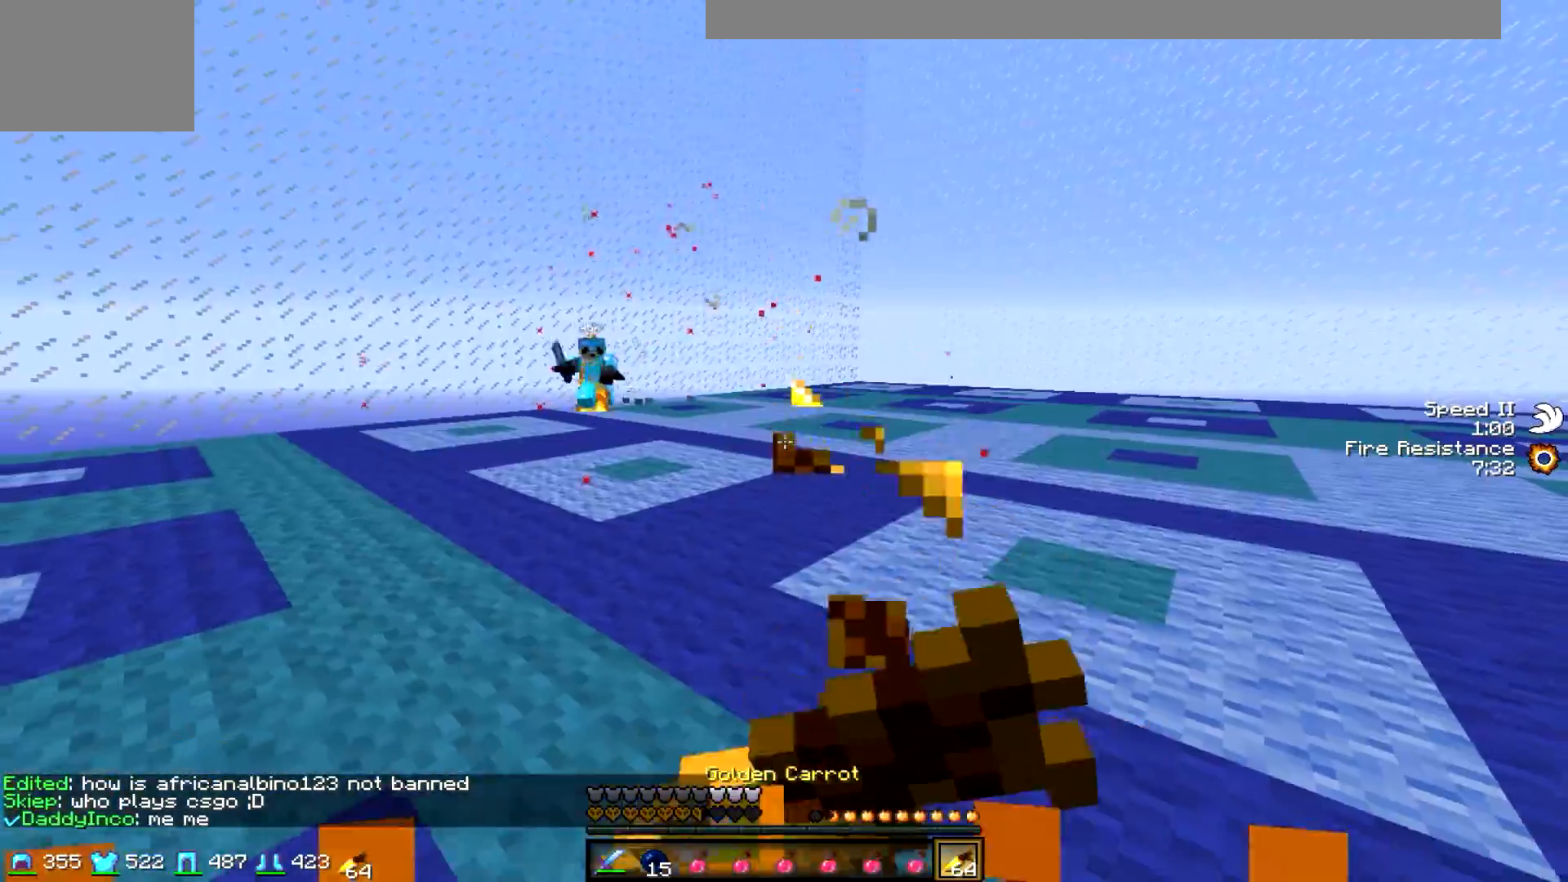
{"keys": ["d", "w"], "events": [[83, "d", "down"], [183, "s", "up"], [283, "w", "down"]]}
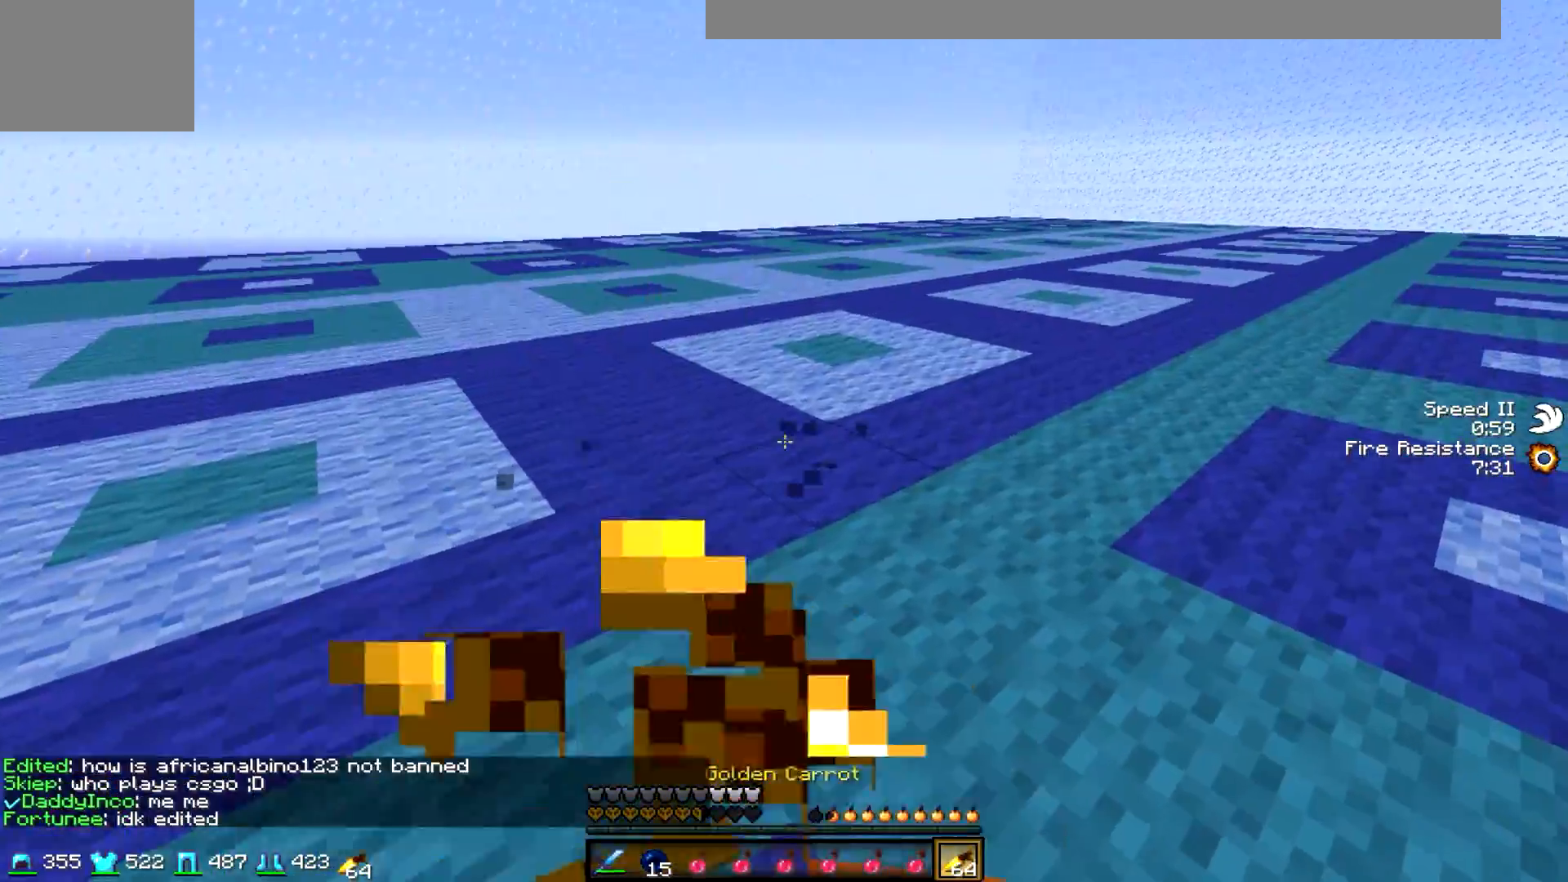
{"keys": [], "events": [[383, "w", "up"], [433, "d", "up"]]}
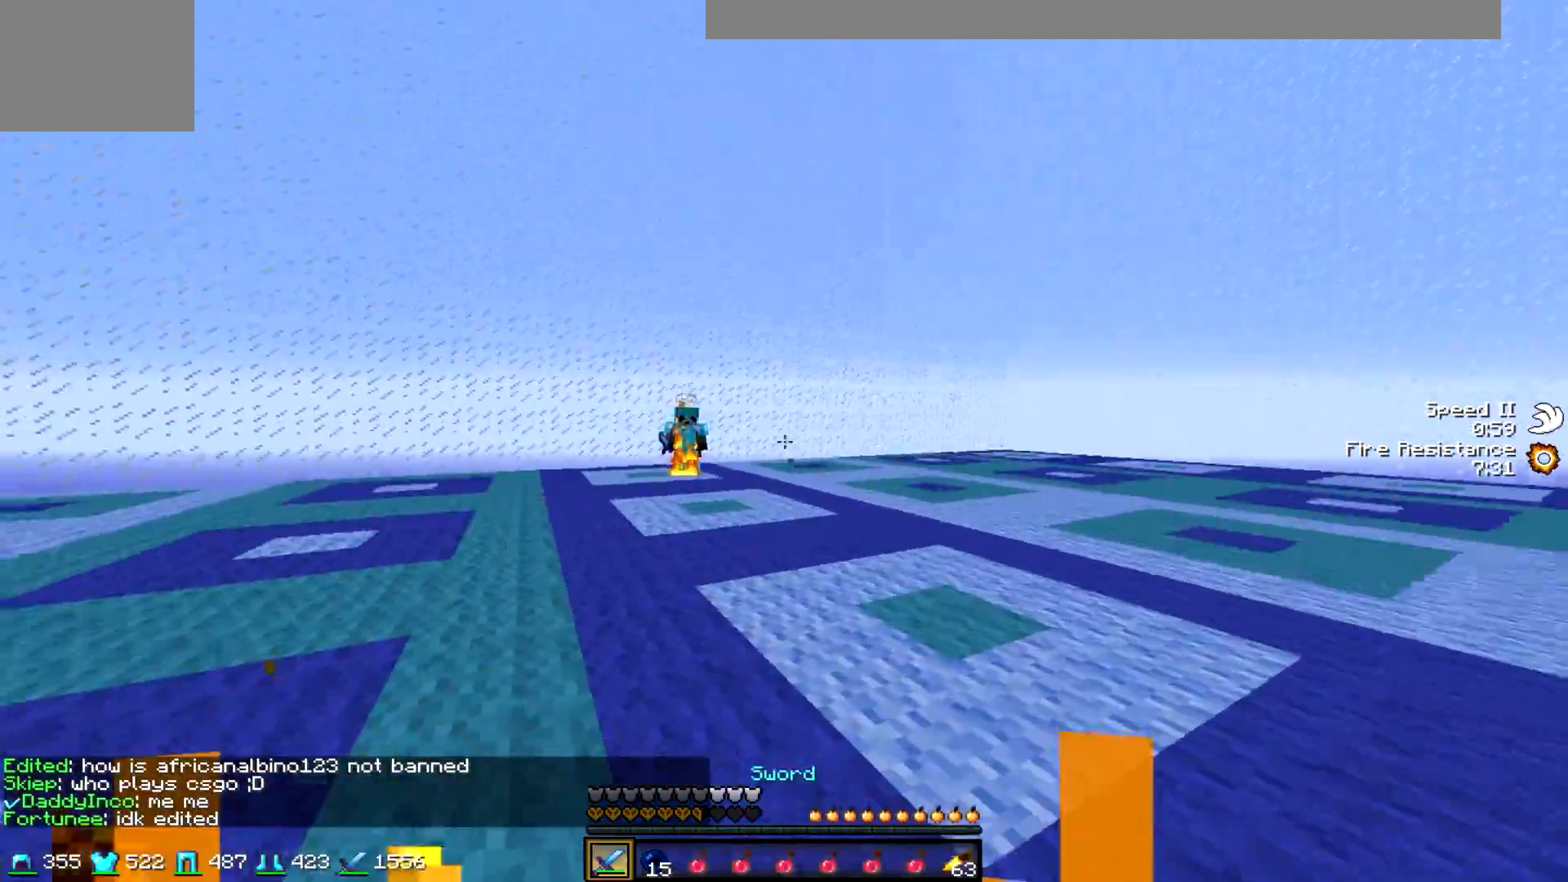
{"keys": ["a", "w"], "events": [[33, "a", "down"], [383, "w", "down"]]}
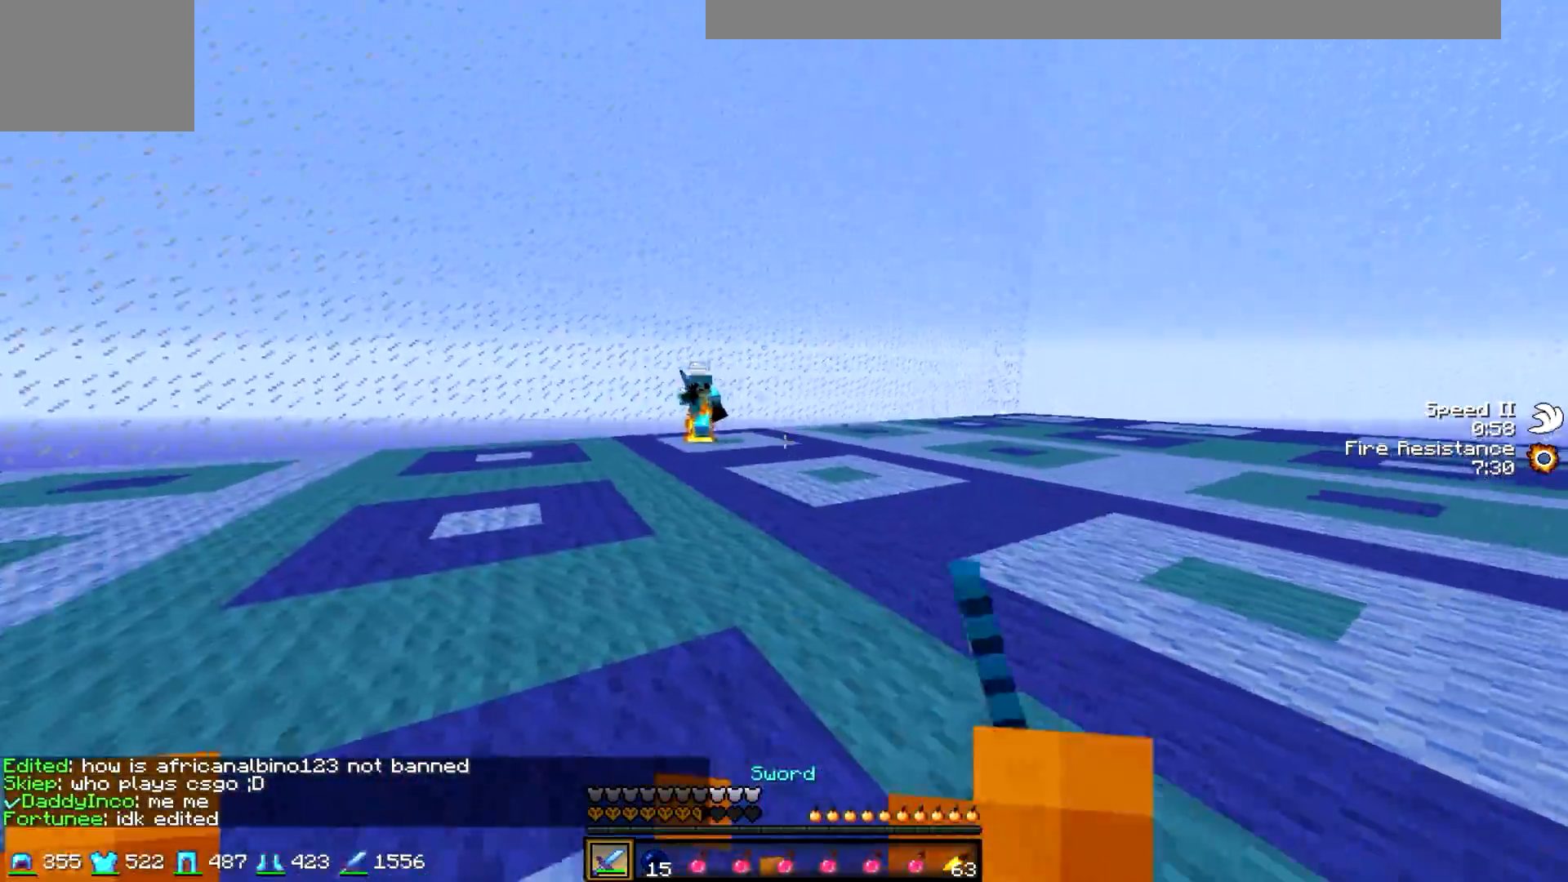
{"keys": ["a", "w"], "events": [[133, "w", "up"], [483, "w", "down"]]}
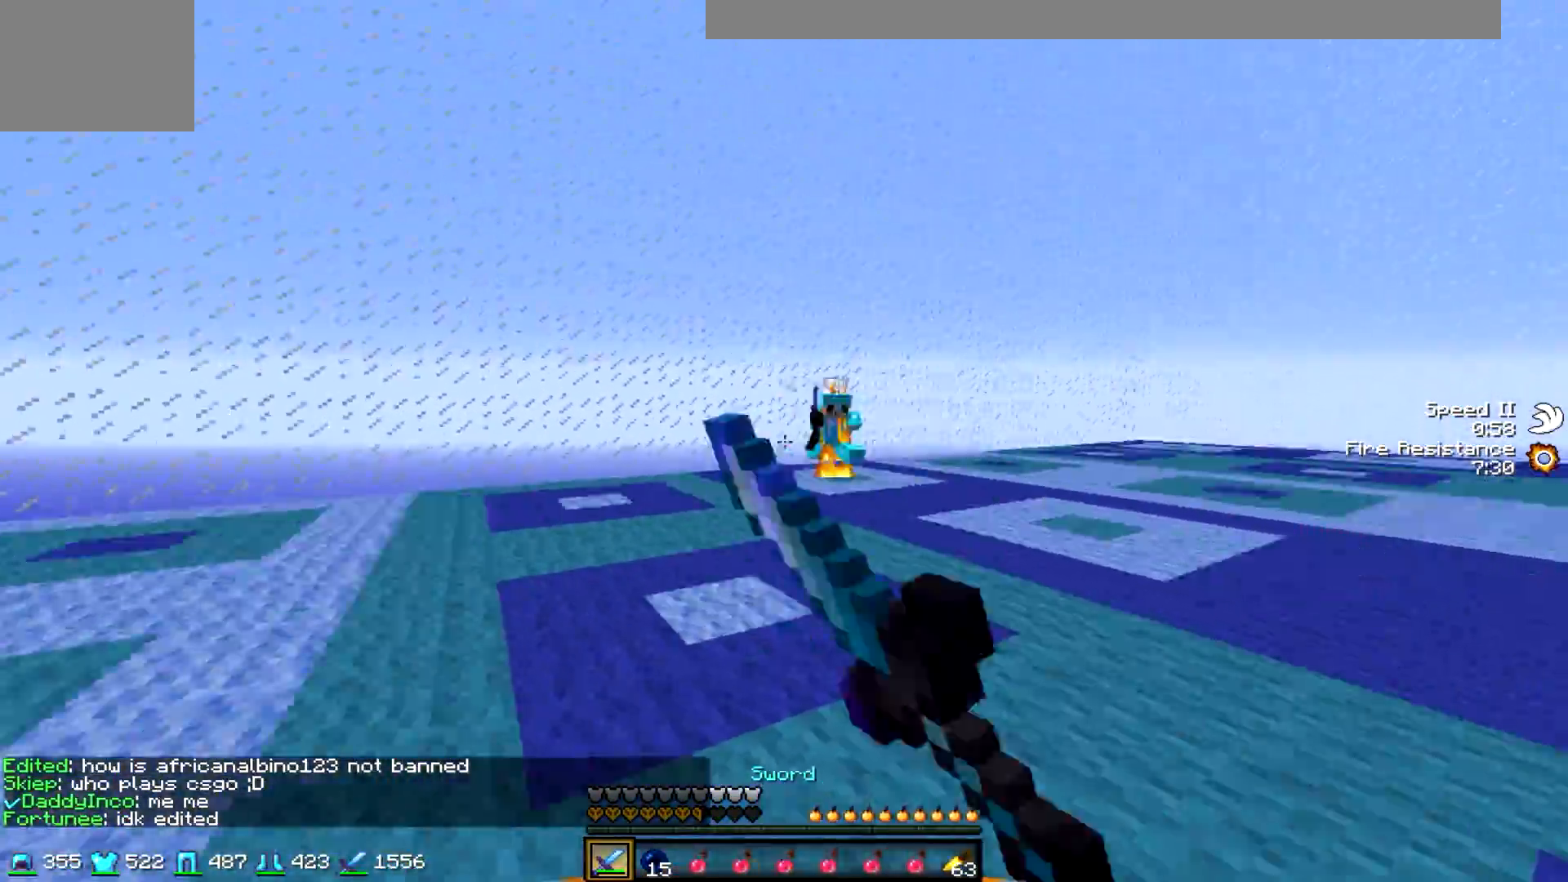
{"keys": ["w"], "events": [[483, "a", "up"]]}
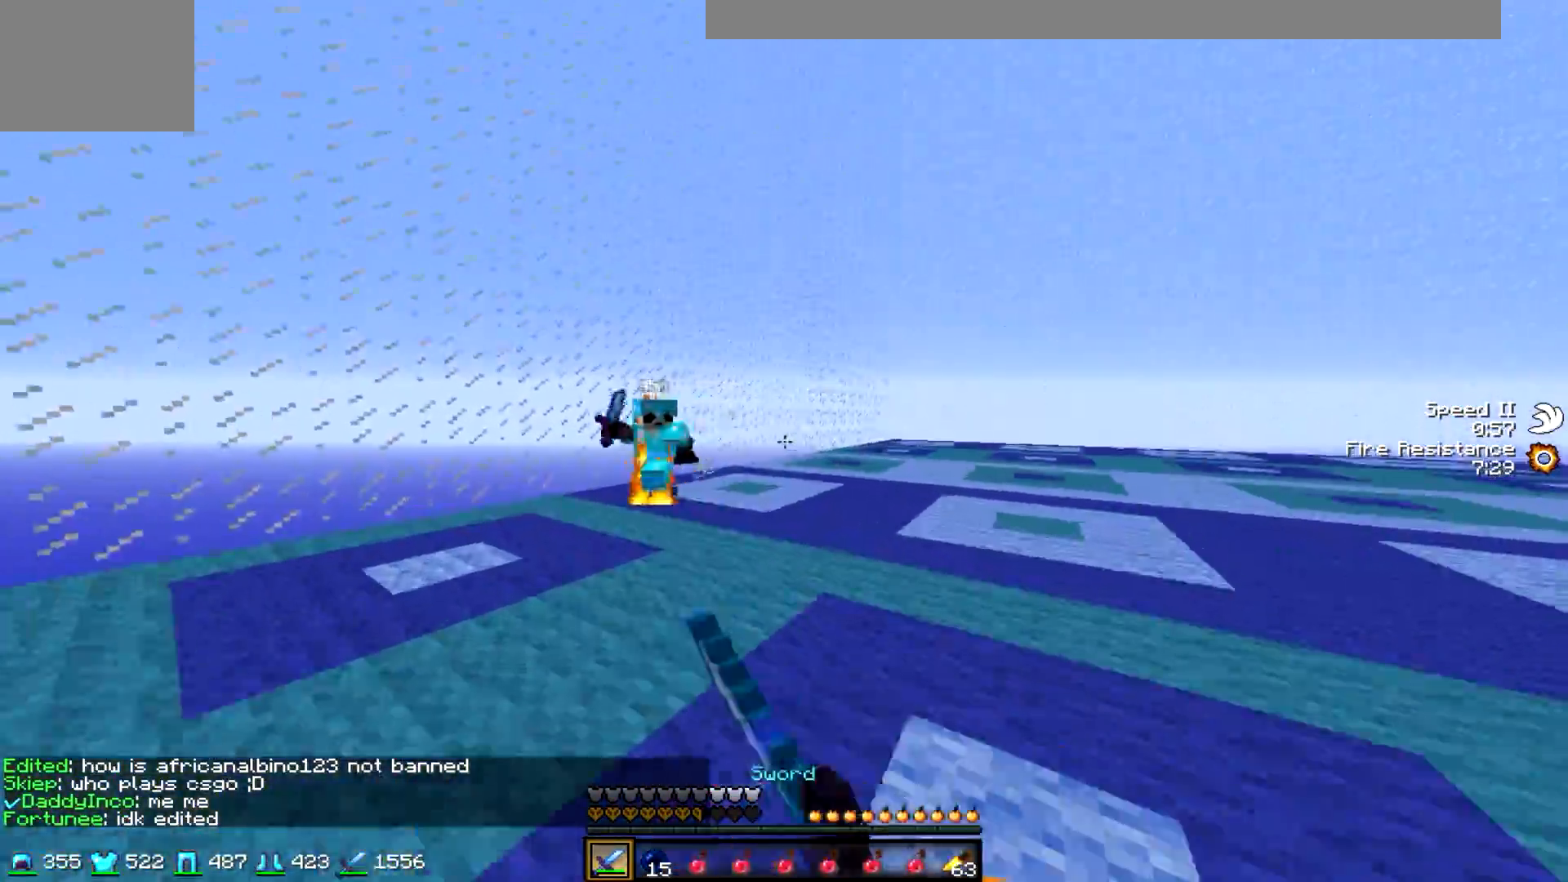
{"keys": ["d", "w"]}
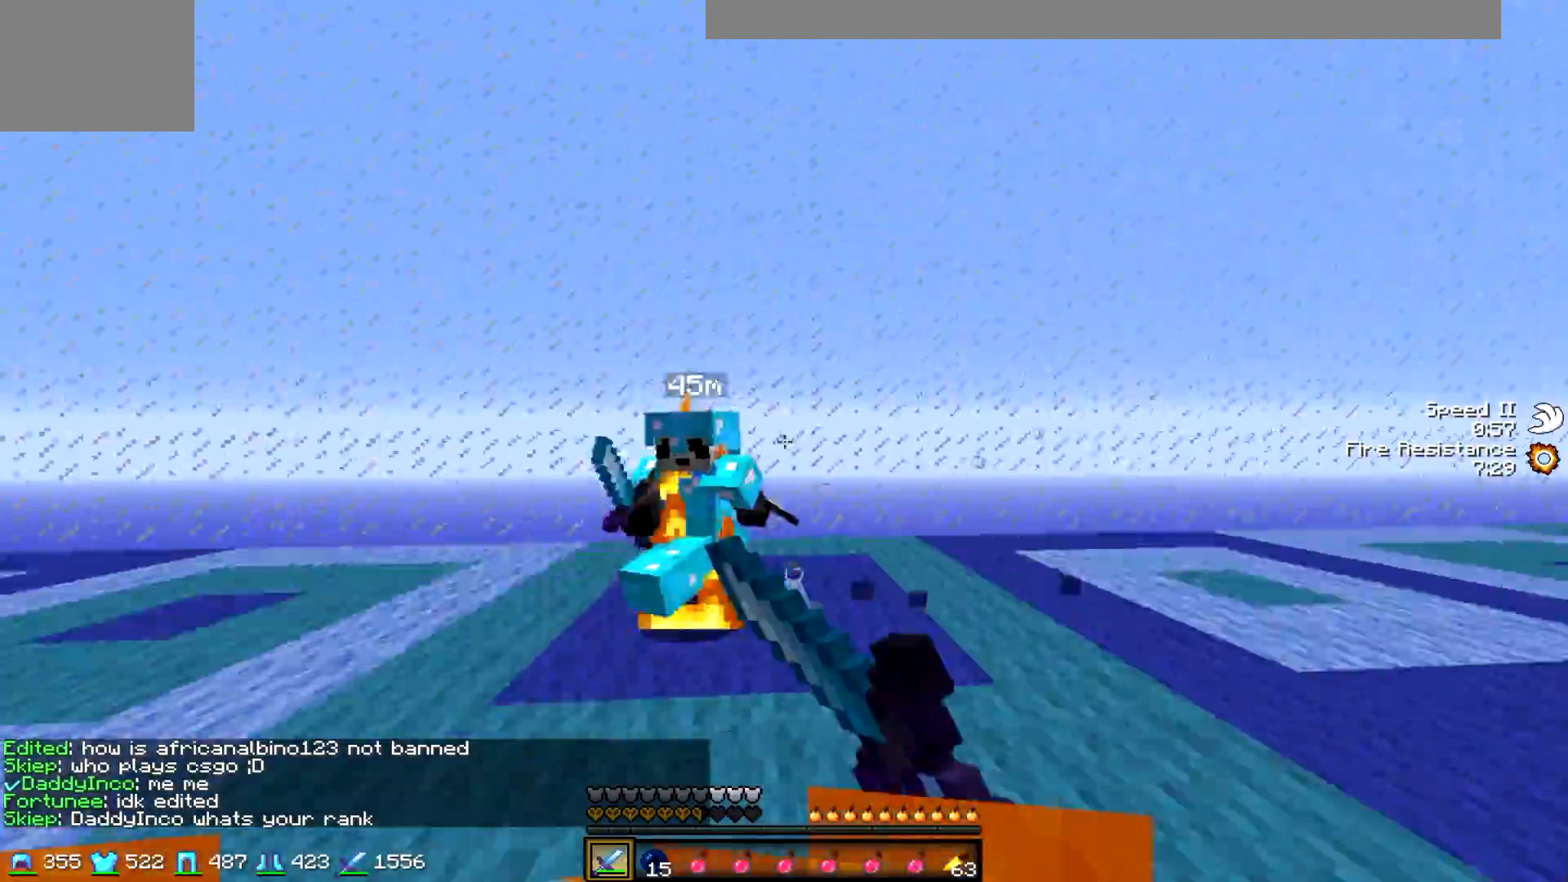
{"keys": ["w"], "events": [[183, "d", "up"]]}
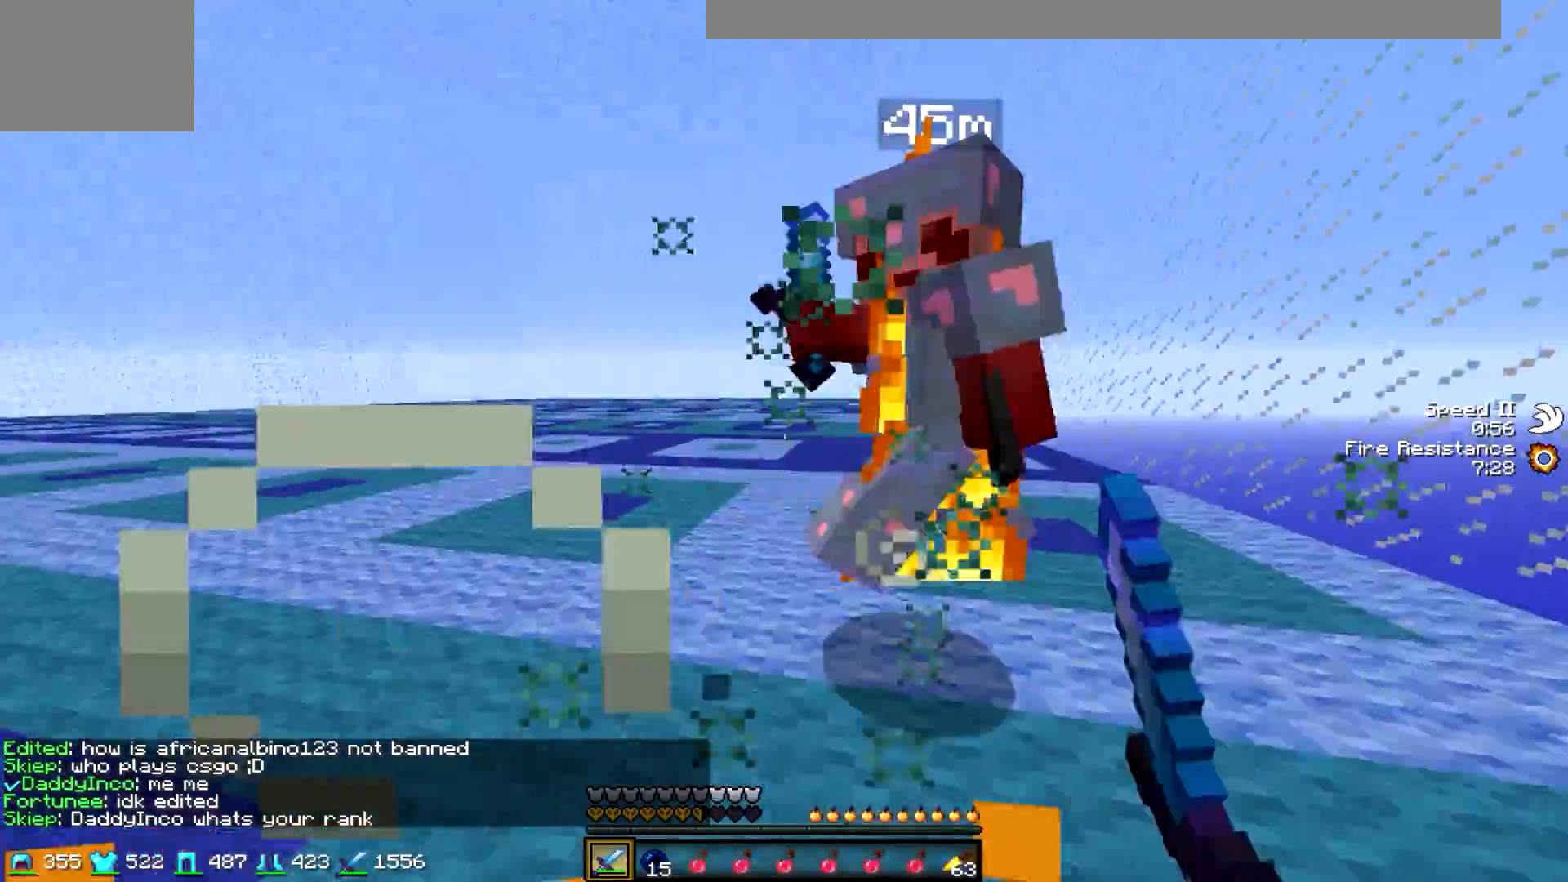
{"keys": ["d", "w"], "events": [[83, "d", "down"], [133, "w", "up"], [383, "w", "down"]]}
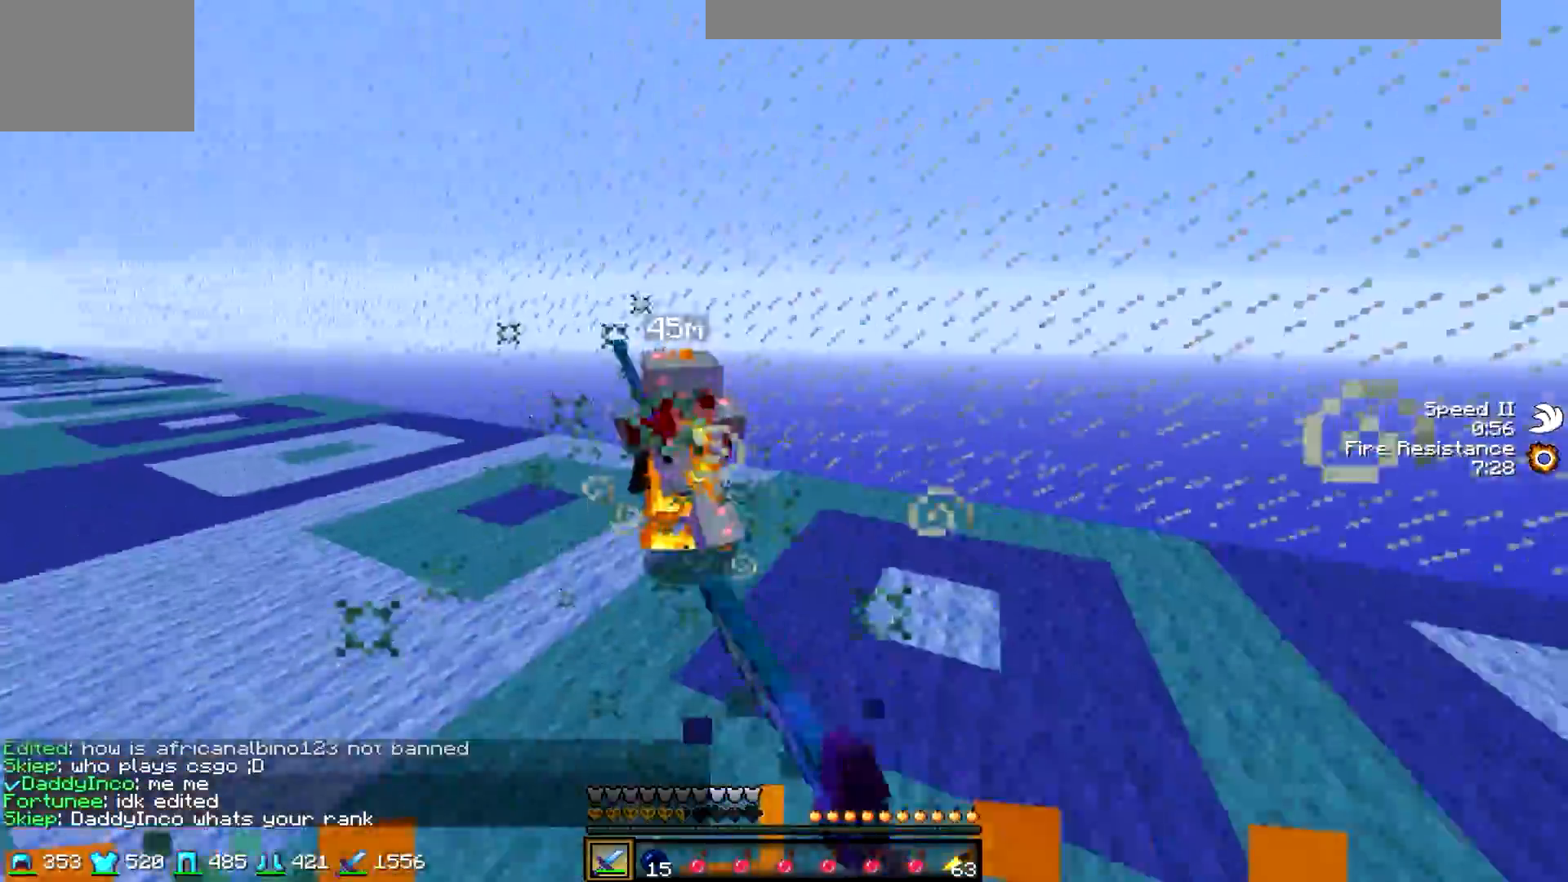
{"keys": ["a", "w"], "events": [[33, "d", "up"], [233, "a", "down"]]}
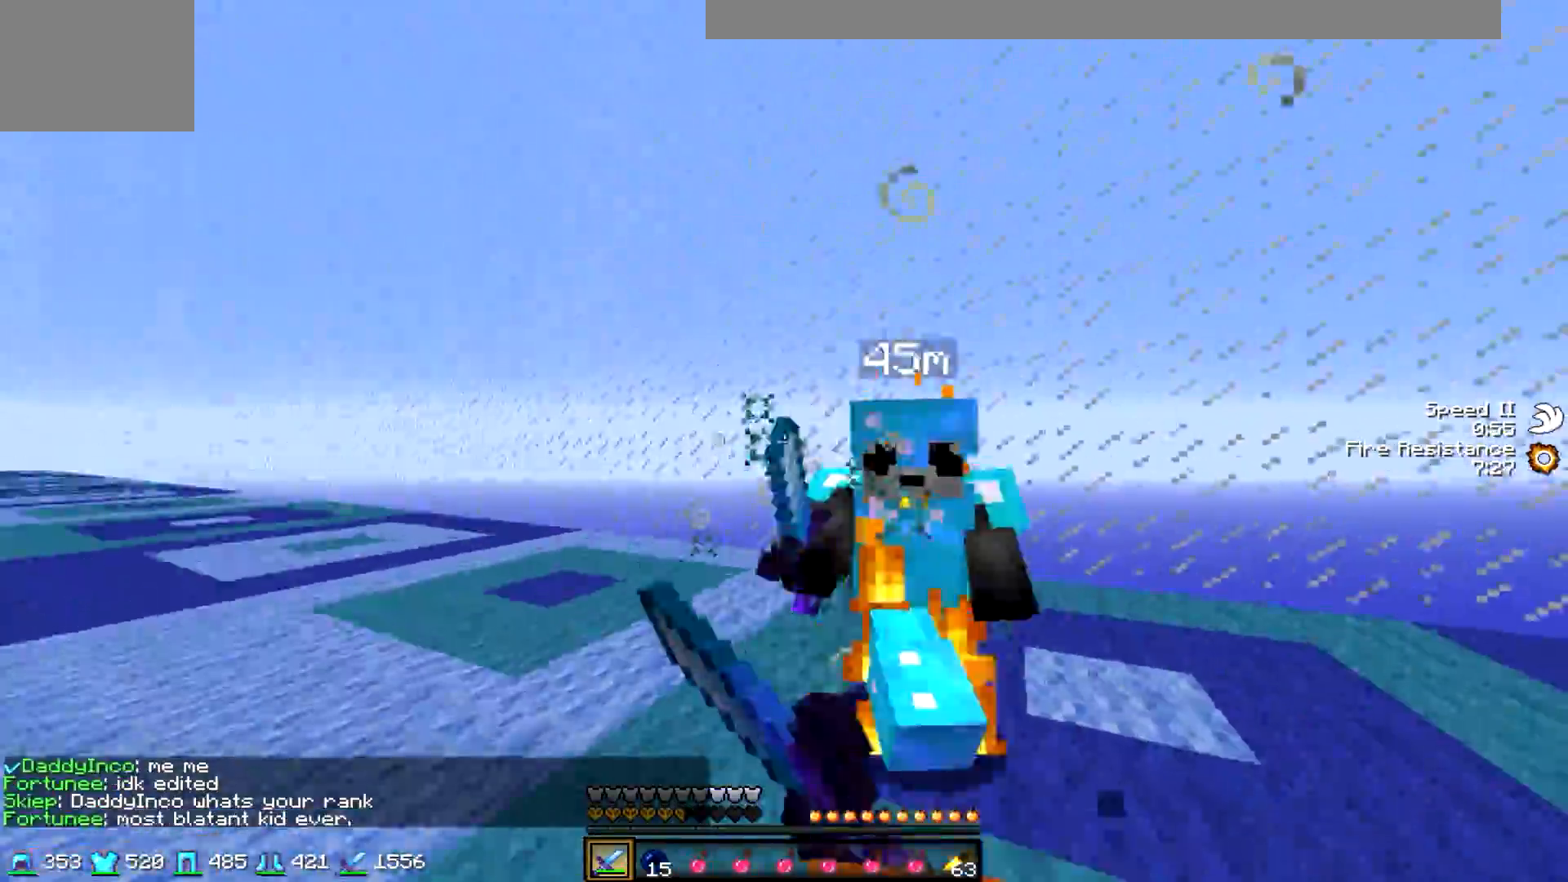
{"keys": ["w"], "events": [[33, "a", "up"], [433, "w", "up"], [483, "w", "down"]]}
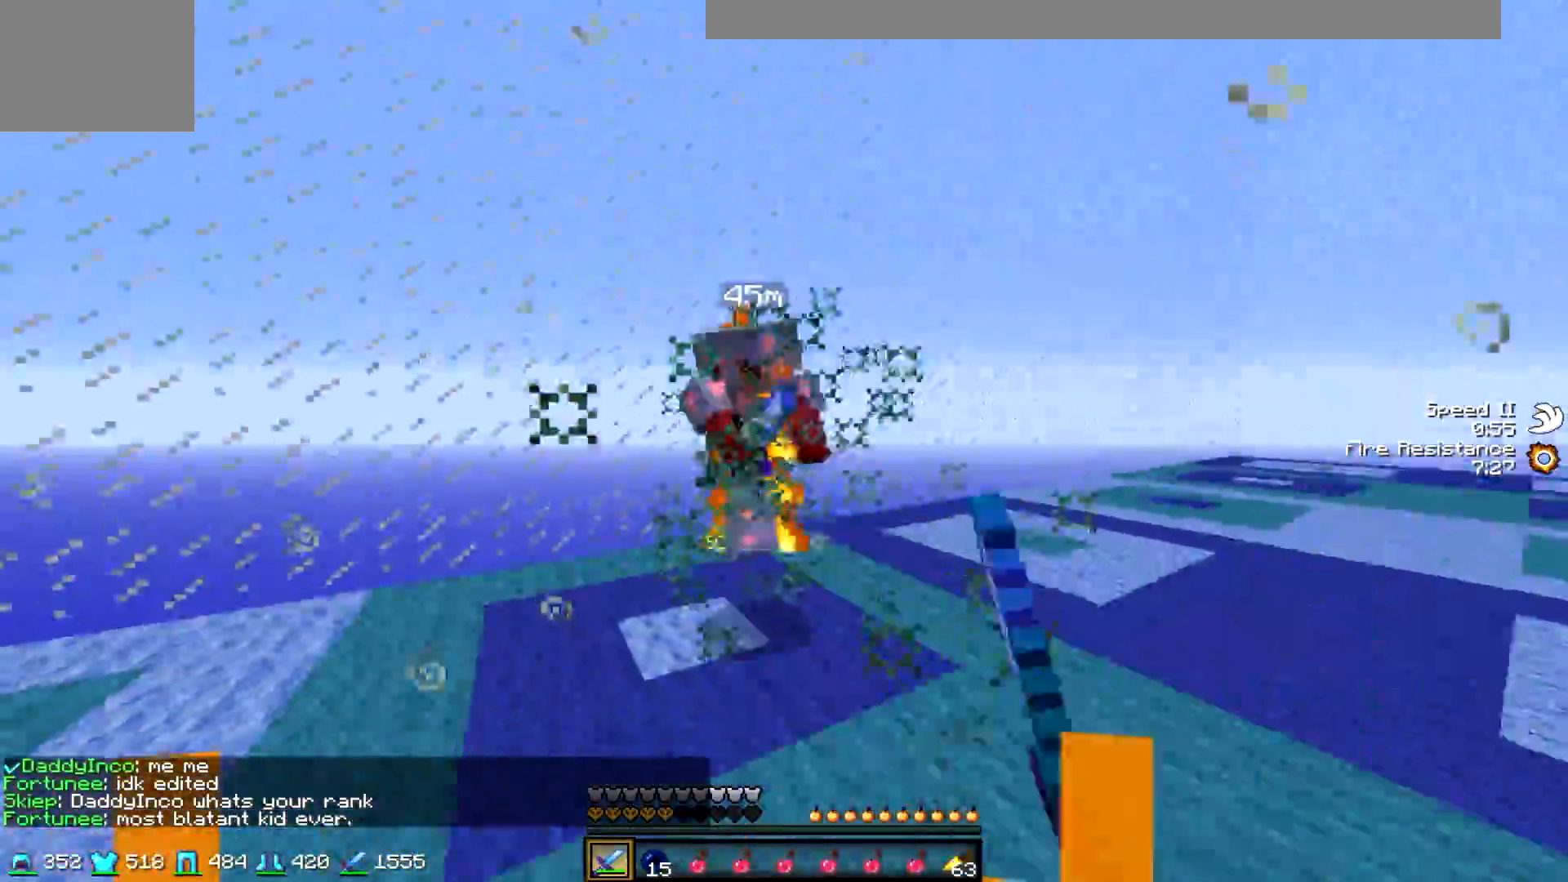
{"keys": ["a", "w"], "events": [[83, "a", "down"]]}
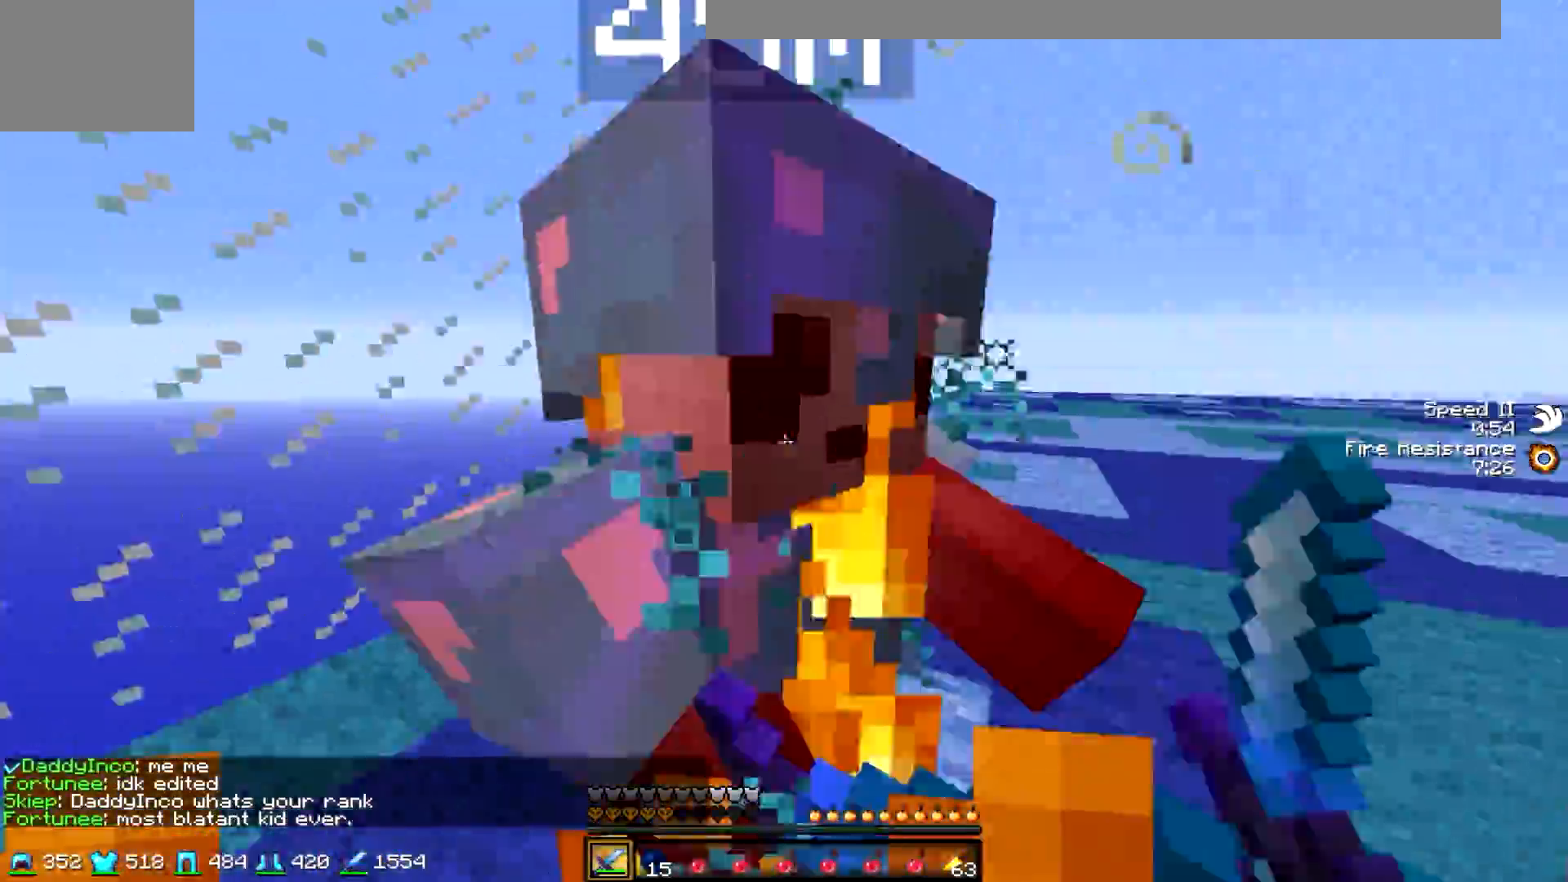
{"keys": ["d"], "events": [[133, "w", "up"], [233, "a", "up"], [233, "s", "down"], [333, "d", "down"], [433, "s", "up"]]}
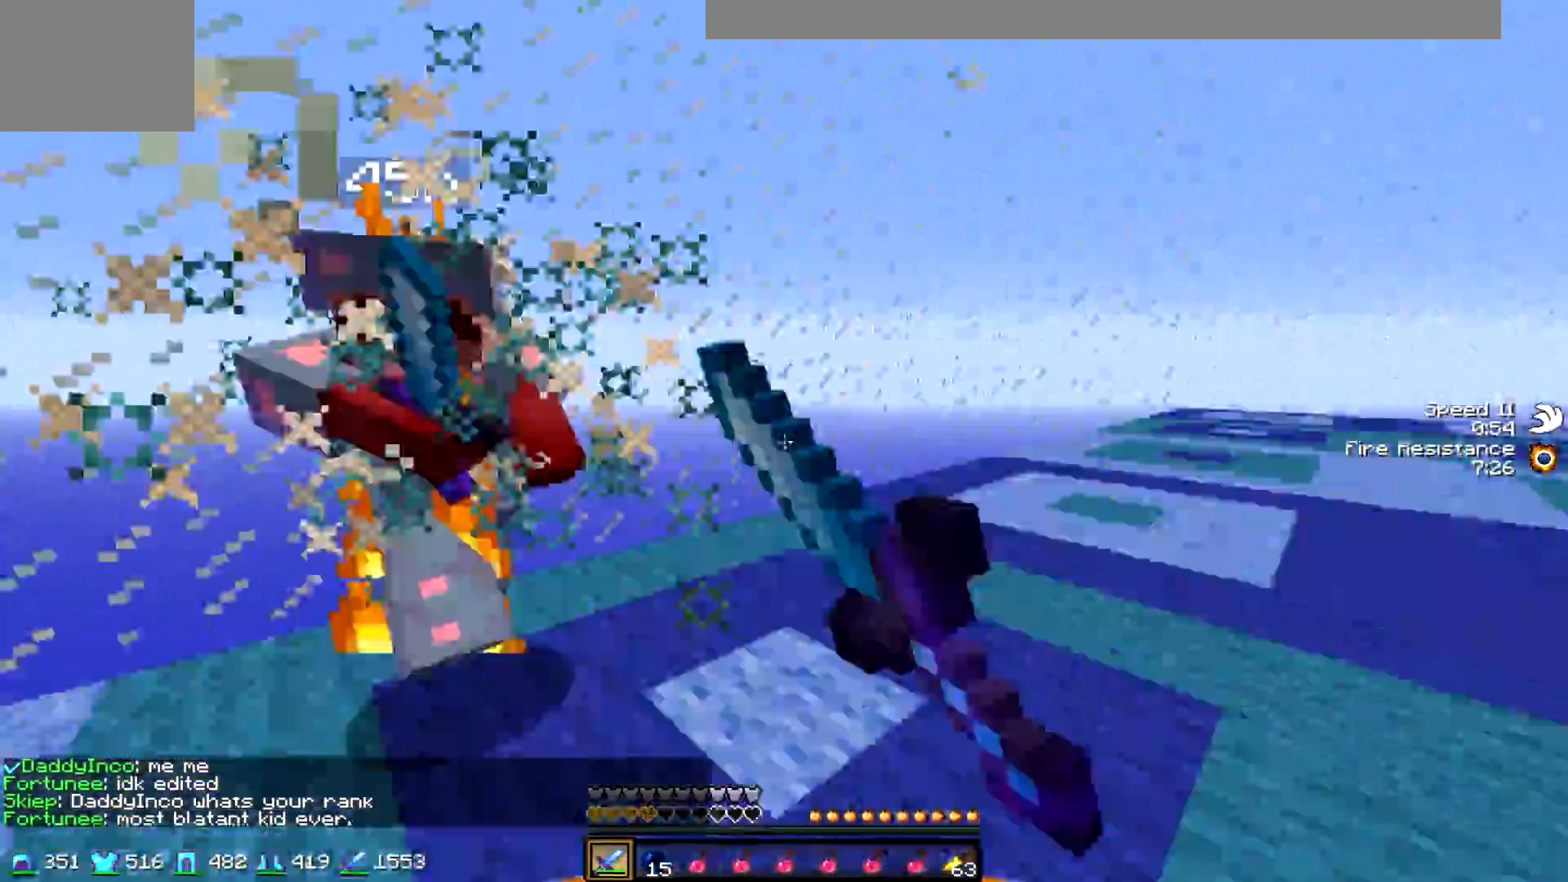
{"keys": ["w"], "events": [[17, "w", "down"], [83, "d", "up"]]}
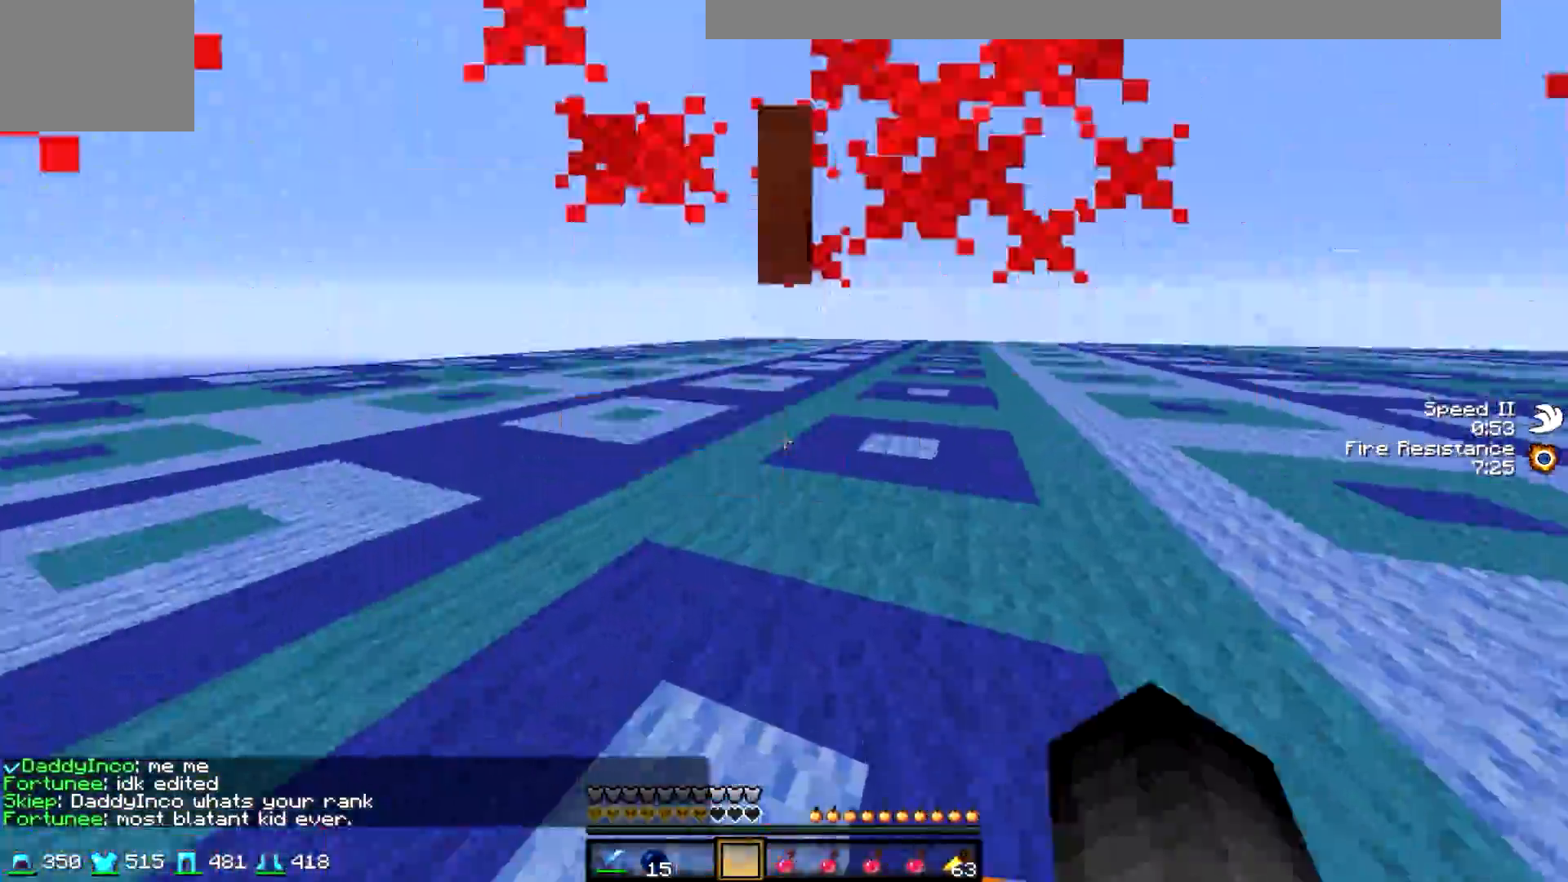
{"keys": ["d", "w"], "events": [[333, "d", "down"]]}
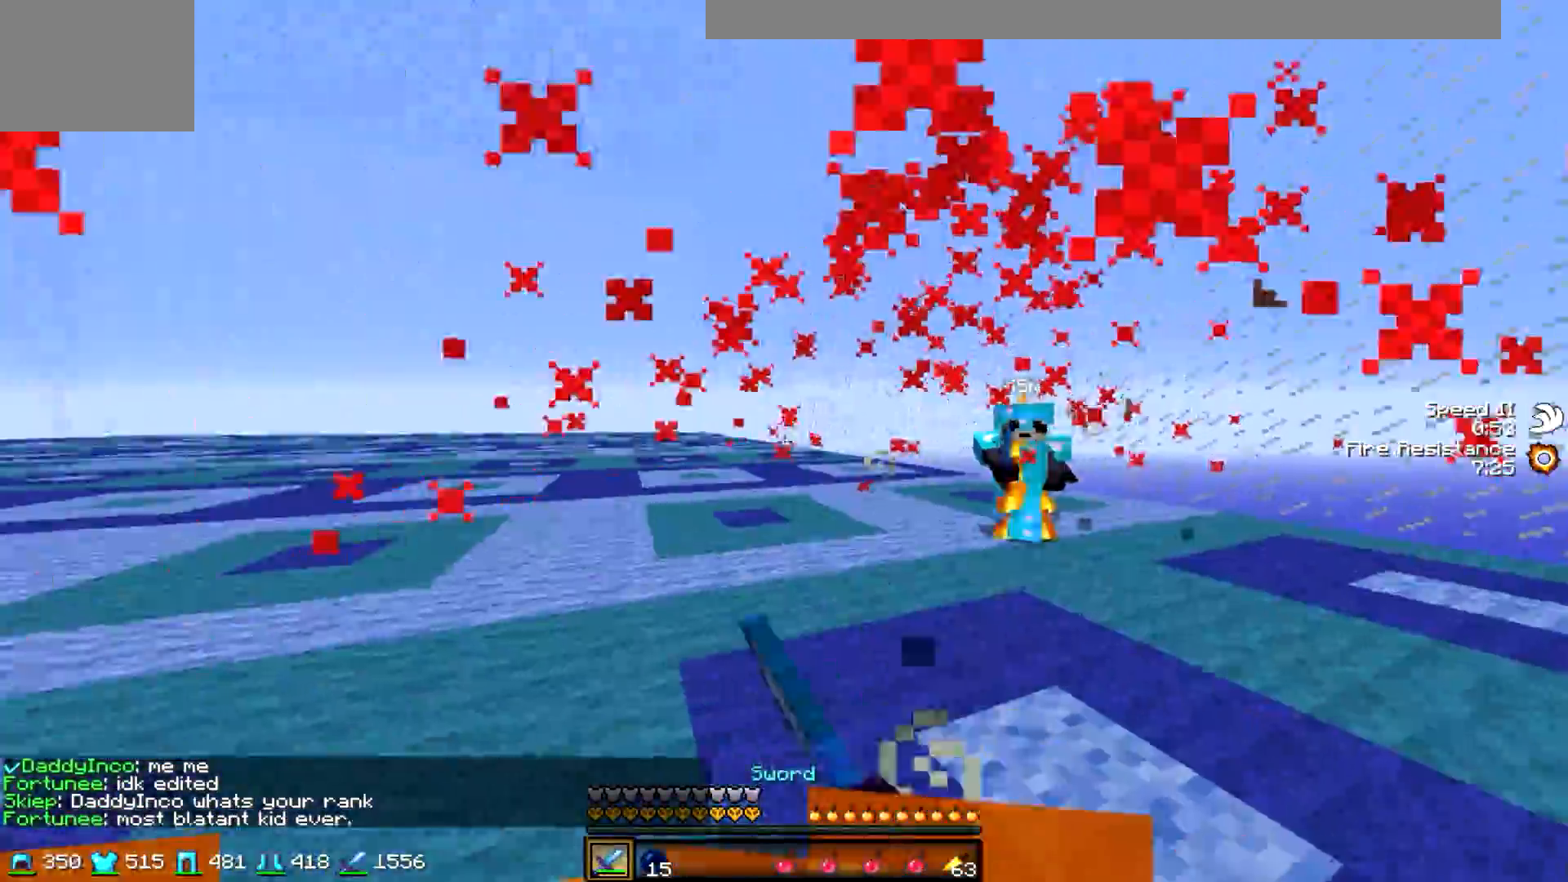
{"keys": ["w"], "events": [[283, "d", "up"]]}
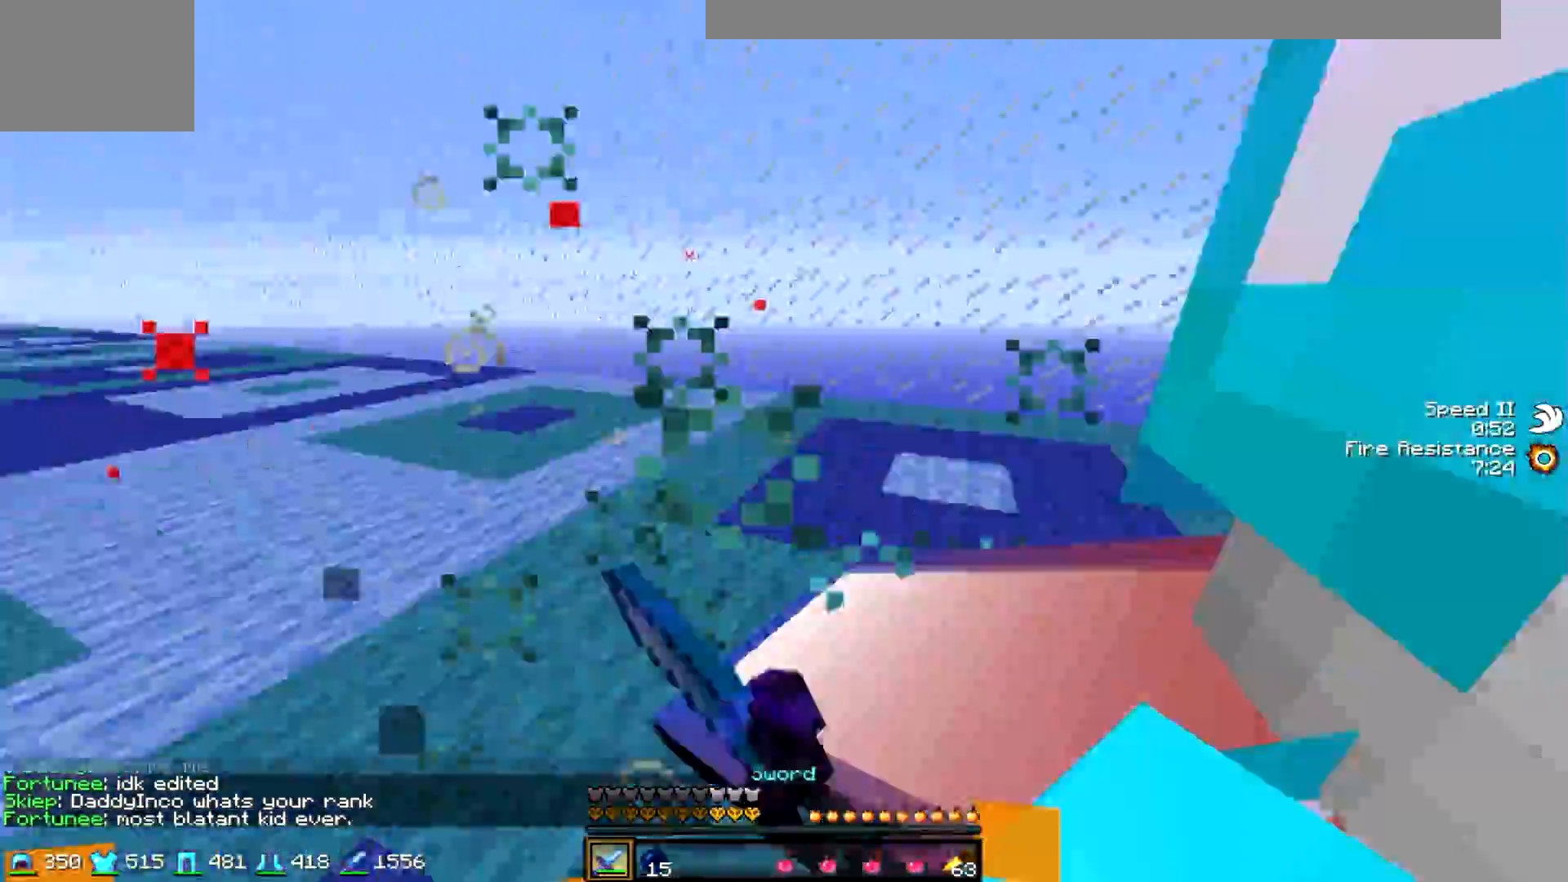
{"keys": ["w"], "events": [[283, "w", "up"], [333, "w", "down"]]}